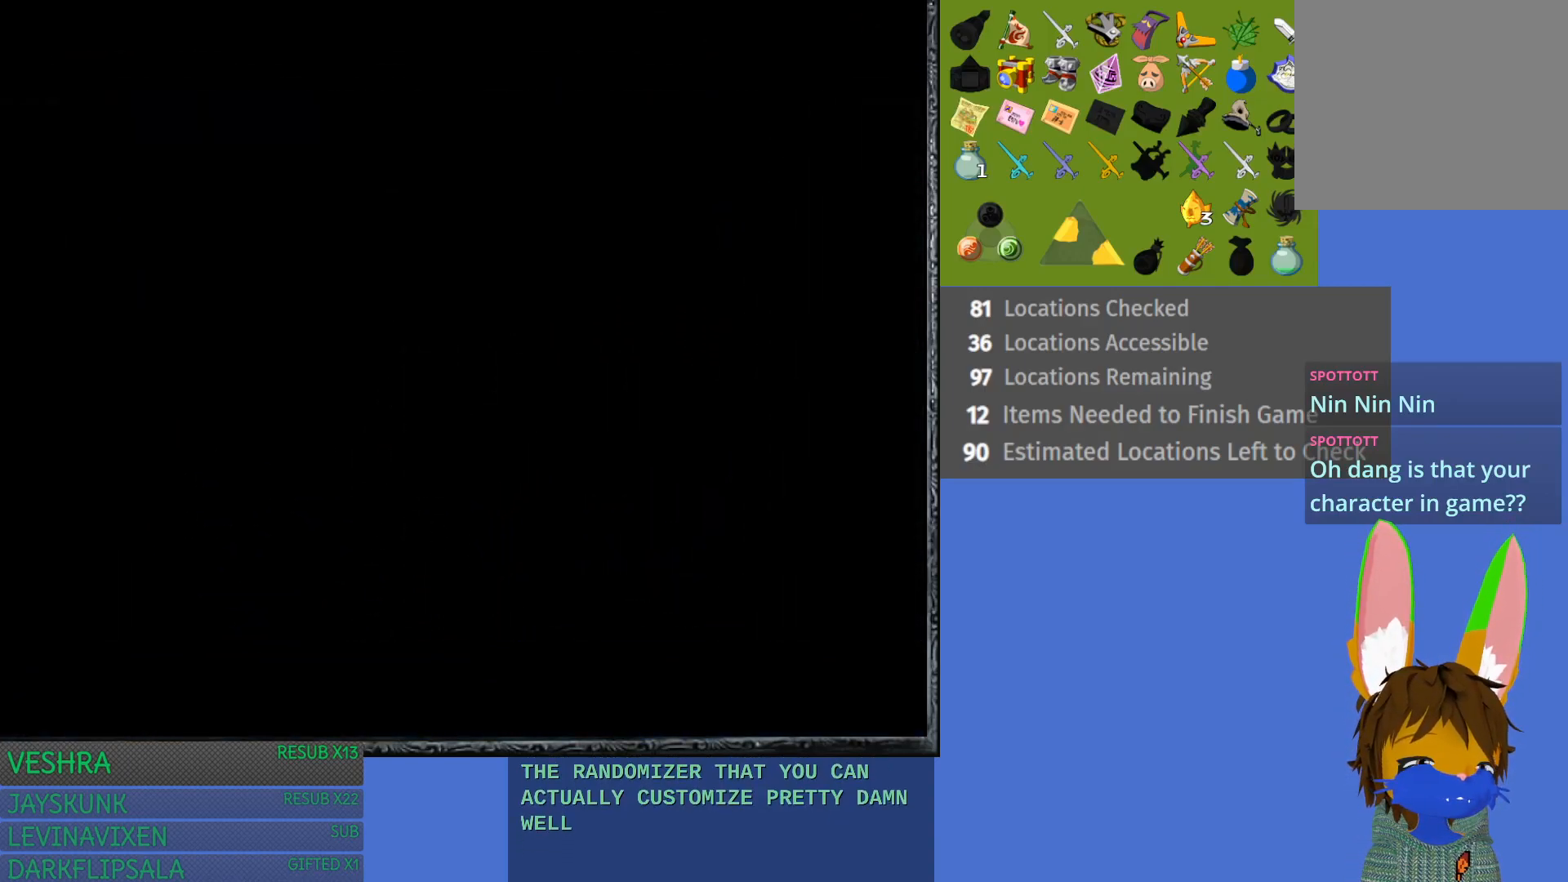
Gameplay with a controller (PlayStation layout); each line is a JSON object with the inputs held at the frame after it. "events" lists button and stick changes between this image and that frame as [ms after this image, input, new state], when the widget could be followed in between. Not read: L3 R3.
{"buttons": [], "left_stick": "center", "right_stick": "center", "events": []}
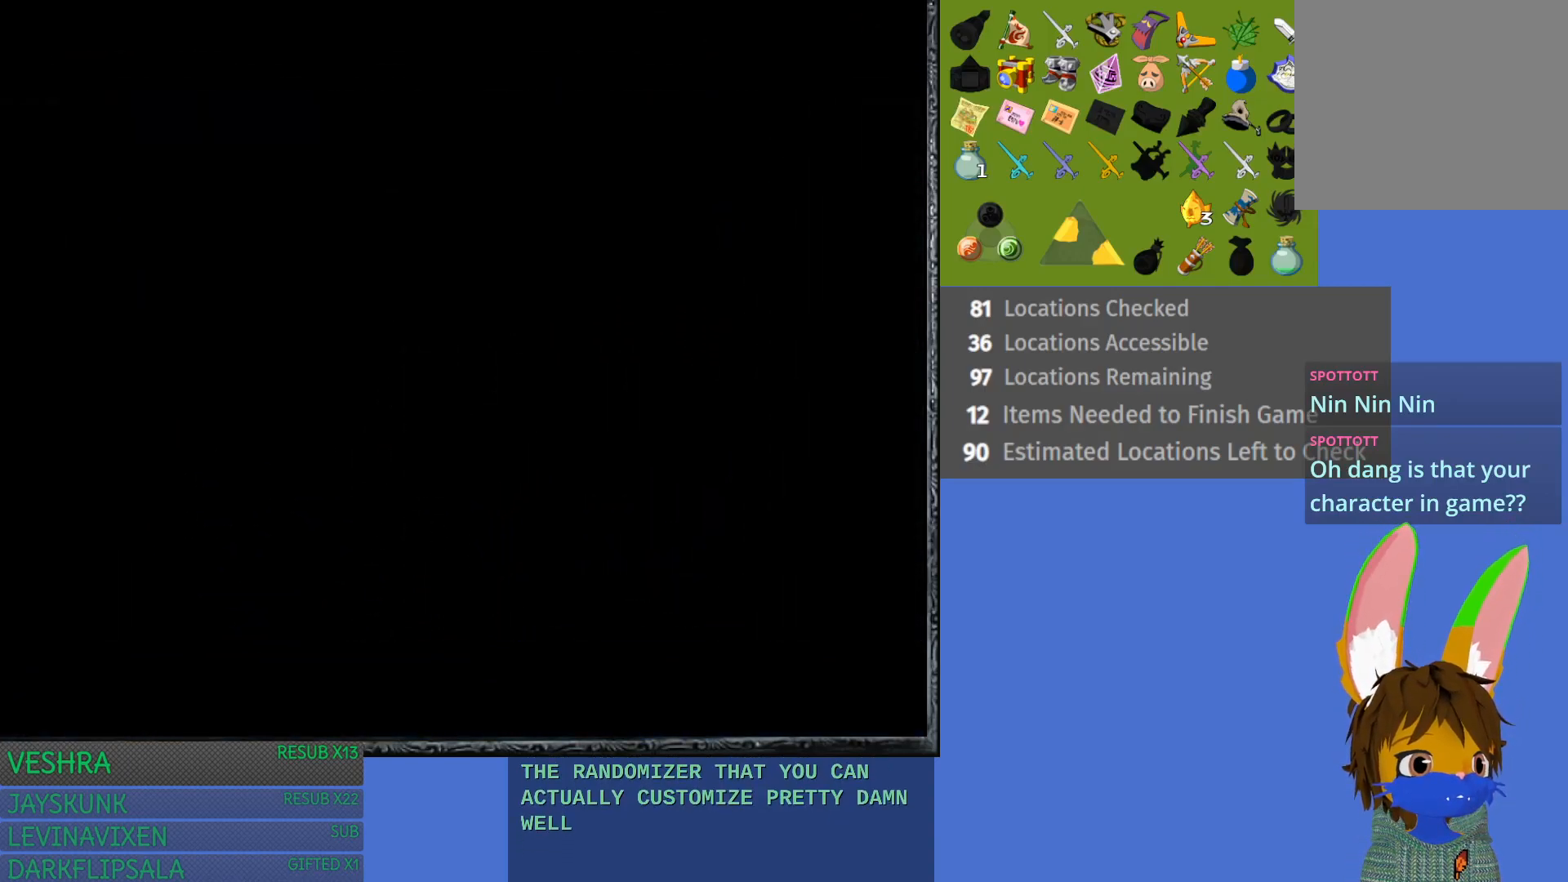
{"buttons": [], "left_stick": "center", "right_stick": "center", "events": []}
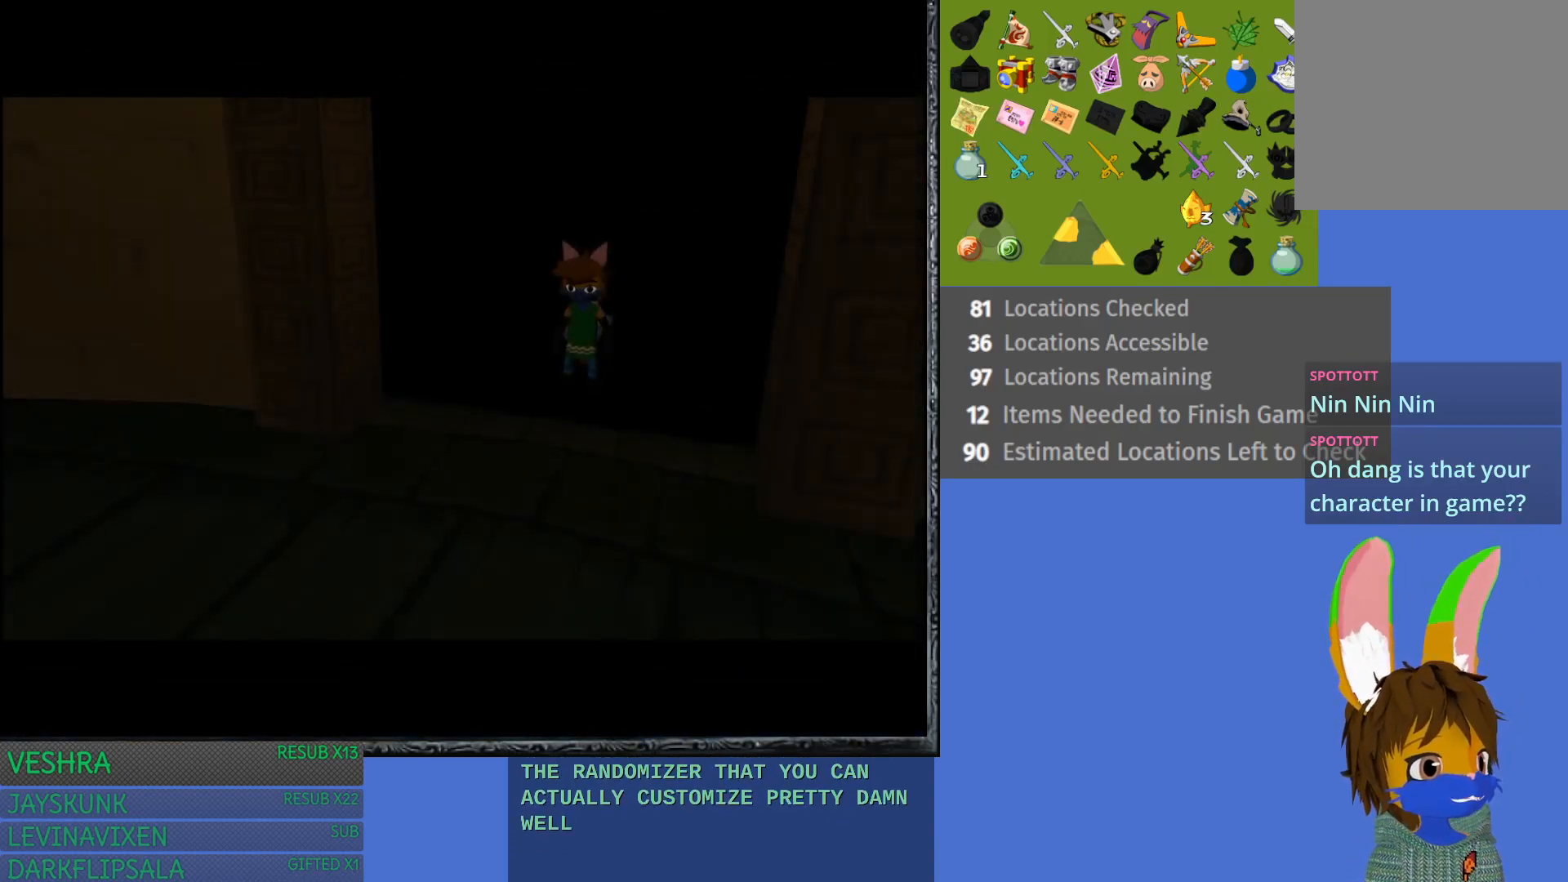
{"buttons": [], "left_stick": "center", "right_stick": "center", "events": []}
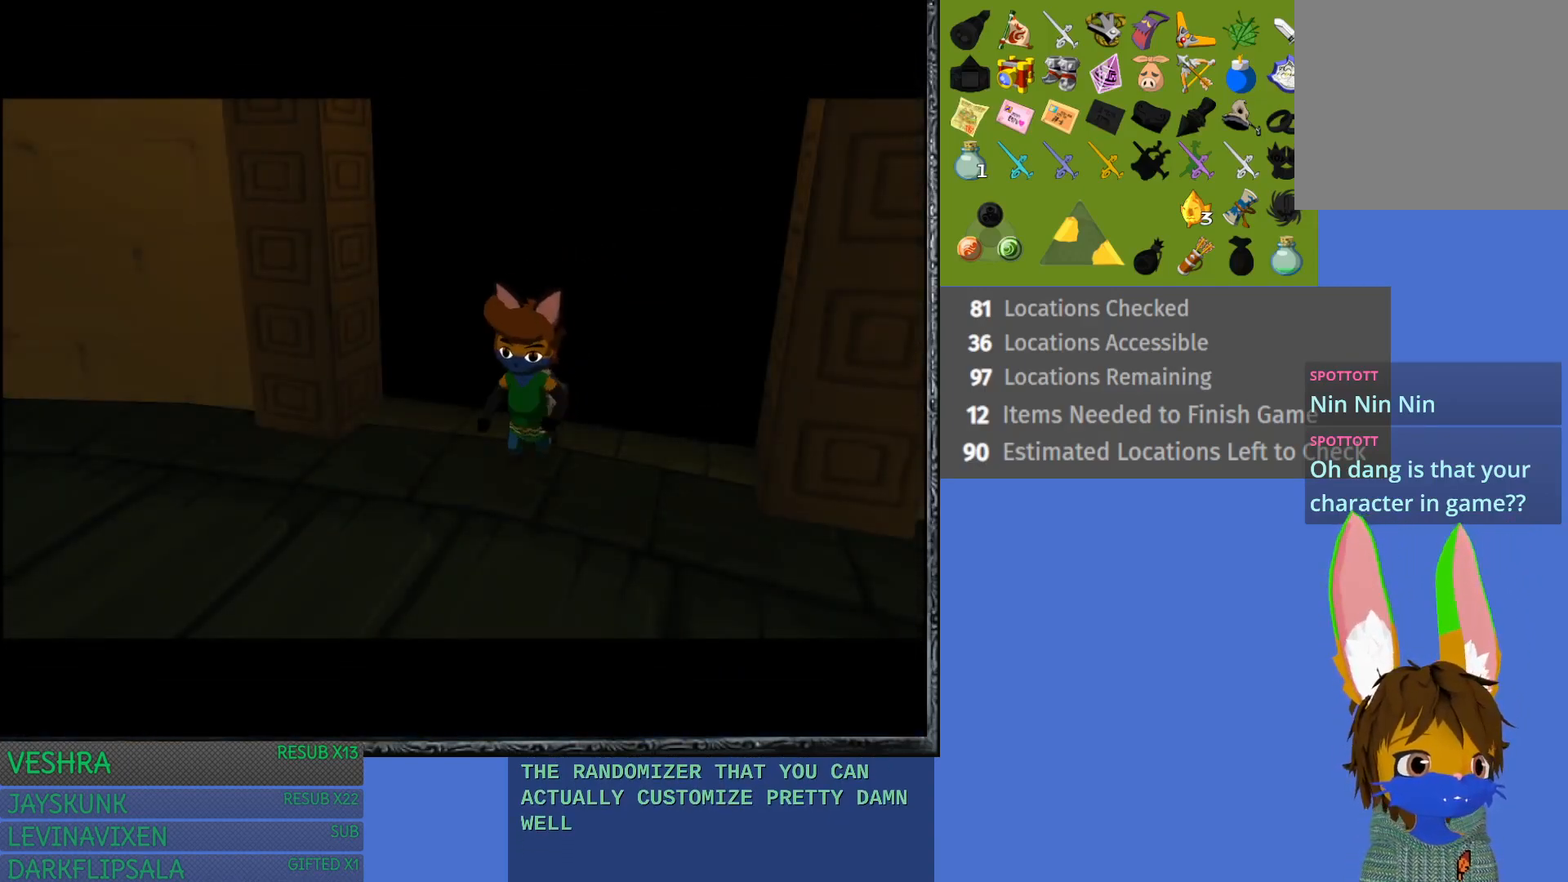
{"buttons": [], "left_stick": "center", "right_stick": "center", "events": []}
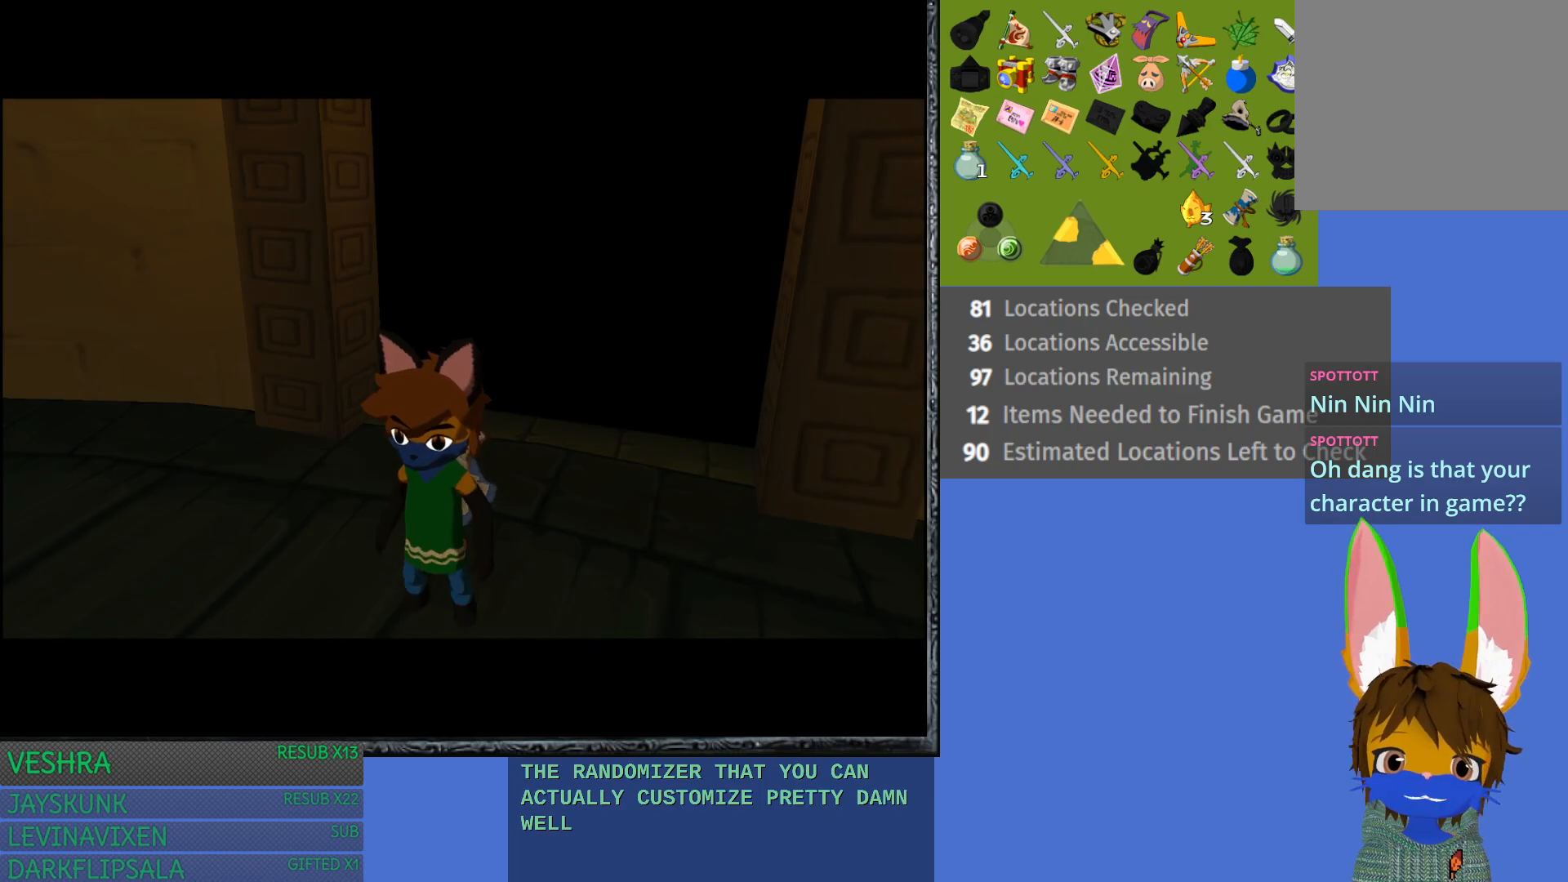
{"buttons": [], "left_stick": "center", "right_stick": "center", "events": []}
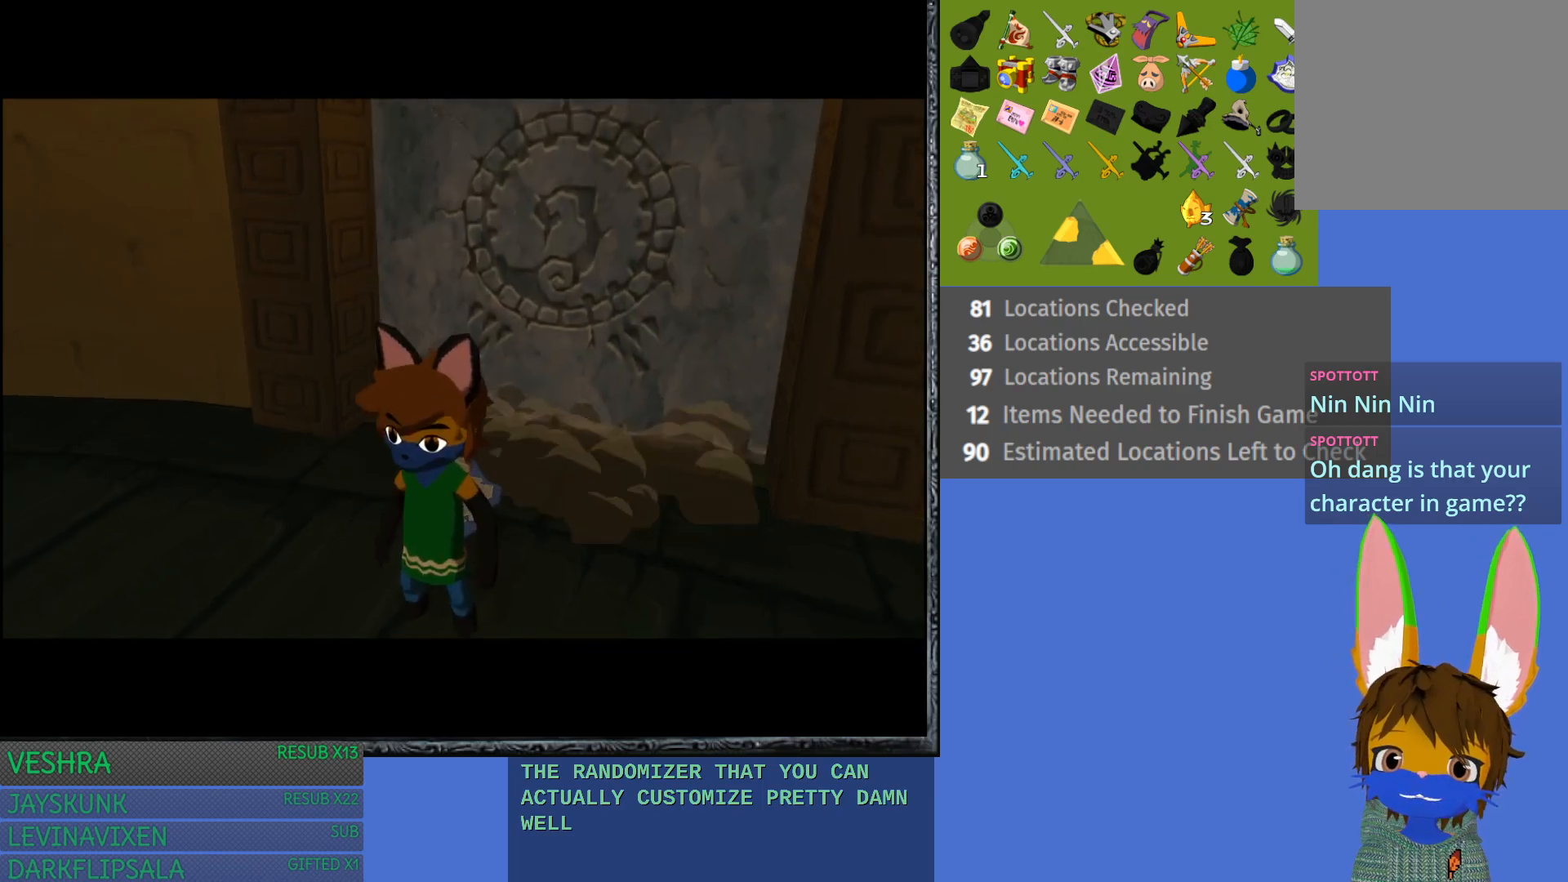
{"buttons": [], "left_stick": "center", "right_stick": "center", "events": []}
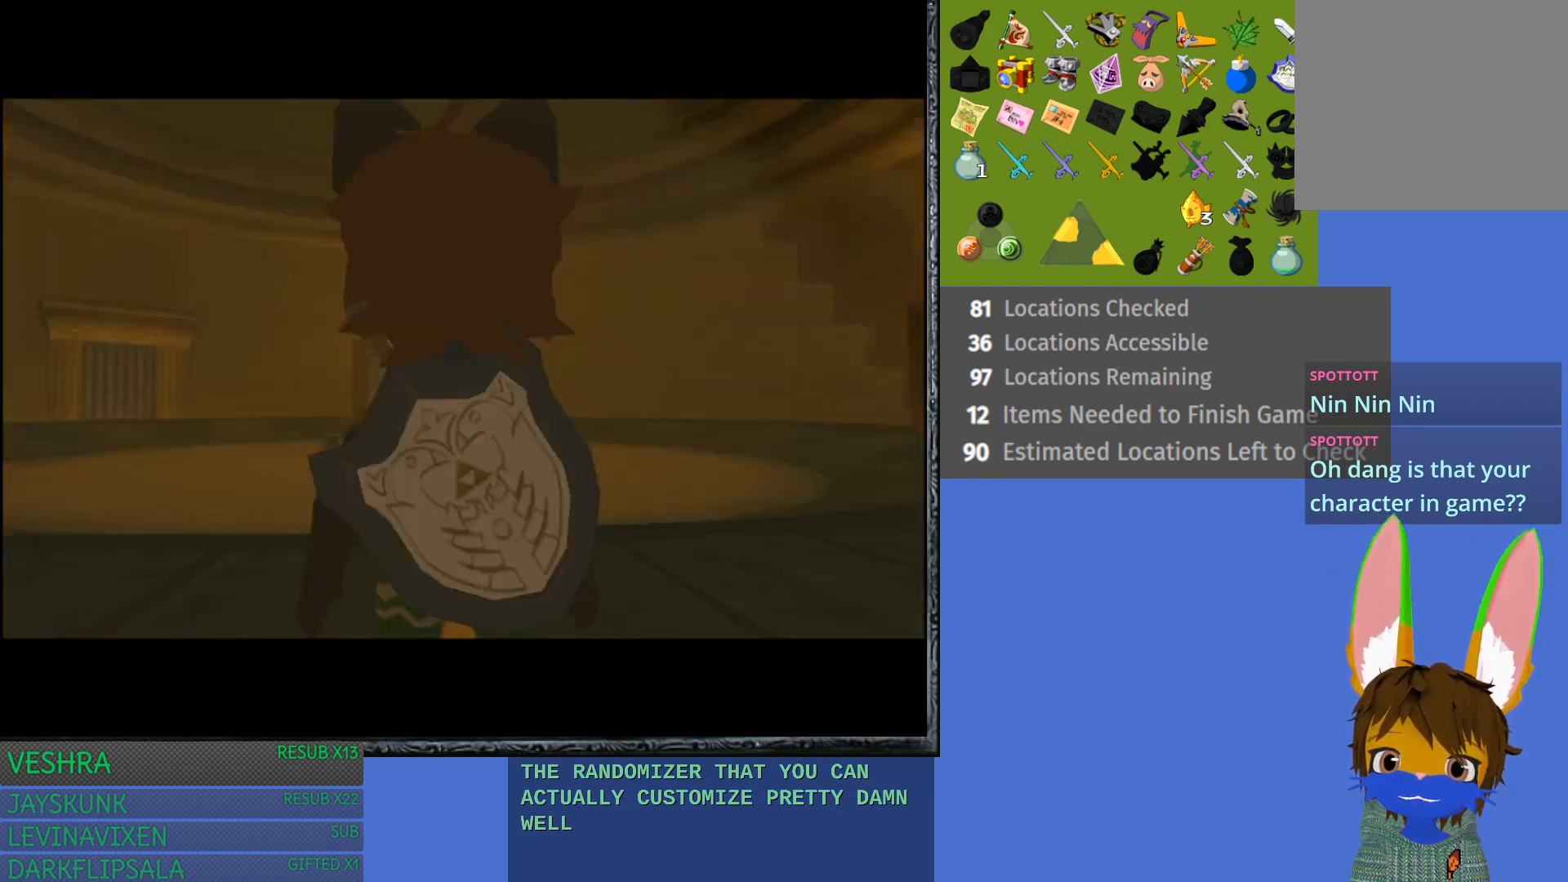
{"buttons": [], "left_stick": "up", "right_stick": "center", "events": [[417, "left_stick", "up"]]}
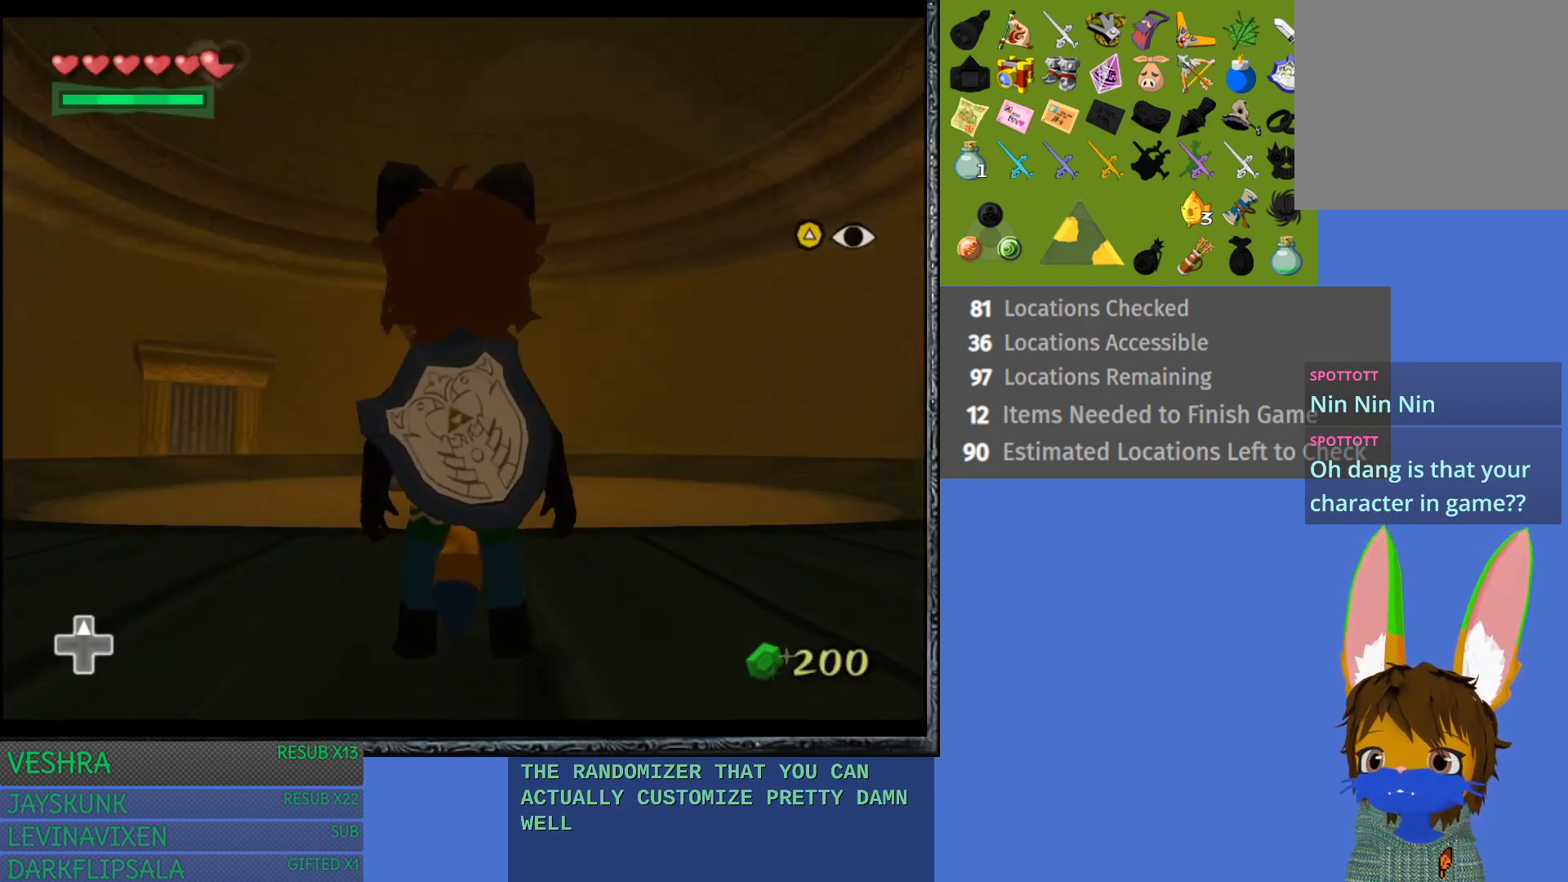
{"buttons": [], "left_stick": "up", "right_stick": "center", "events": []}
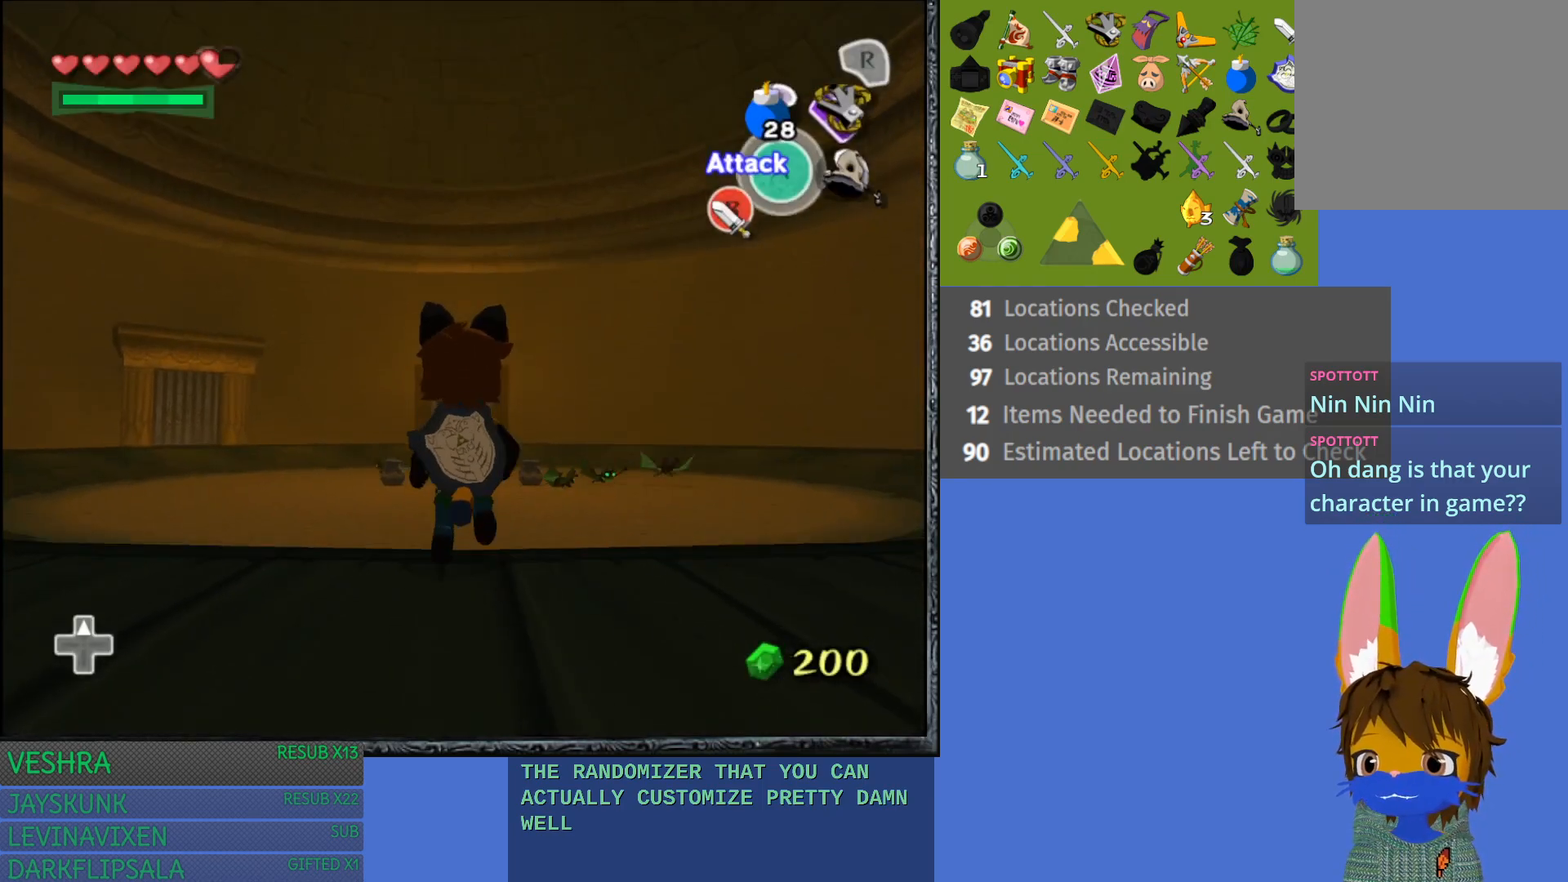
{"buttons": [], "left_stick": "up", "right_stick": "center", "events": [[83, "SQUARE", "down"], [200, "SQUARE", "up"]]}
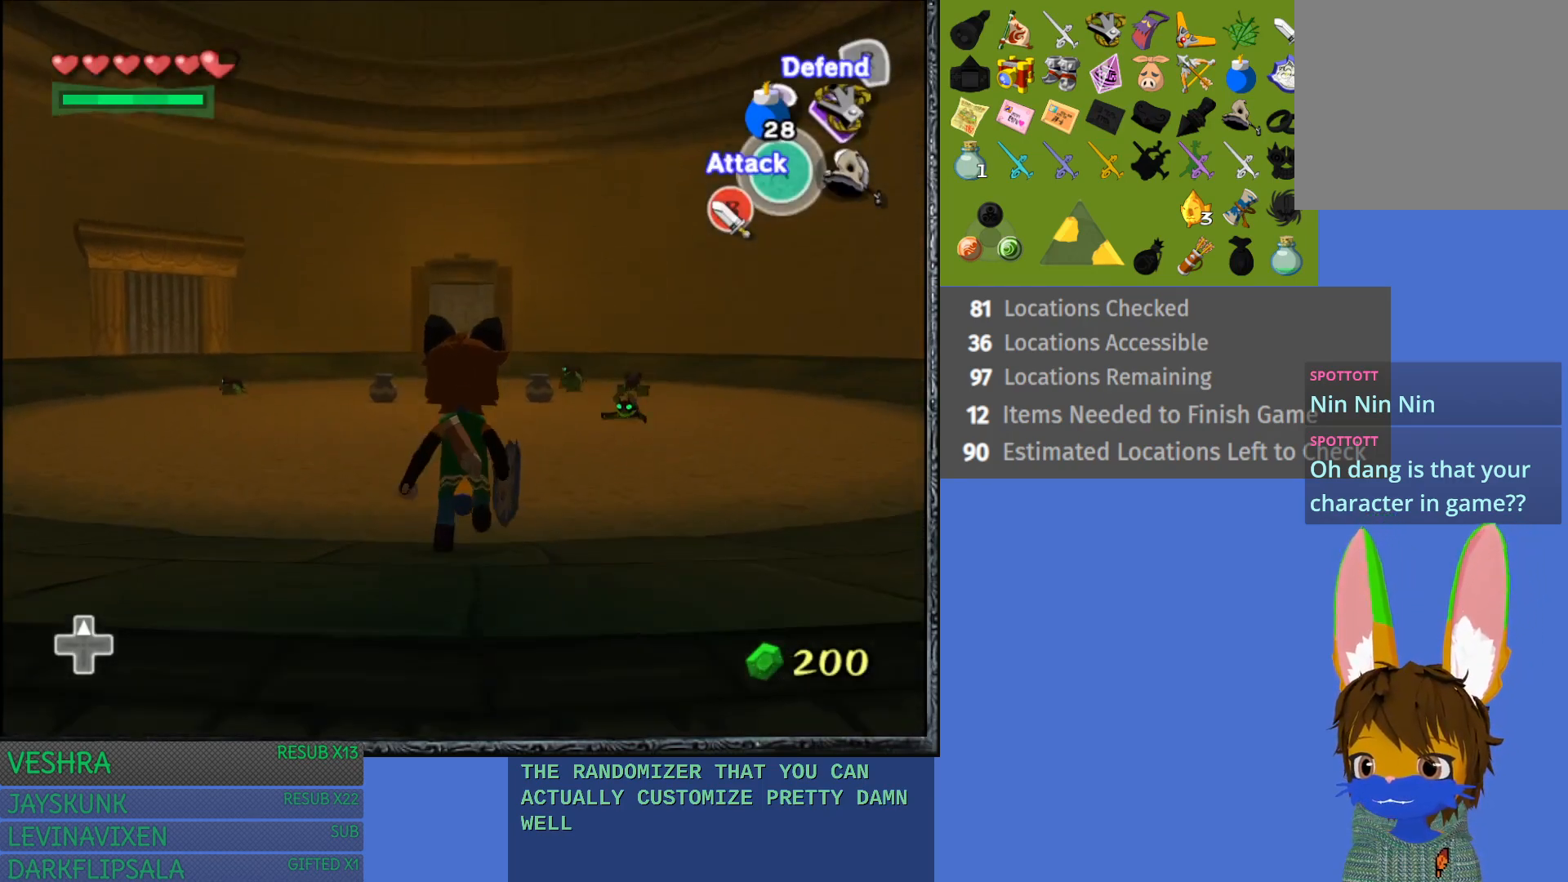
{"buttons": ["L1"], "left_stick": "right", "right_stick": "center", "events": [[233, "L1", "down"], [467, "left_stick", "right"]]}
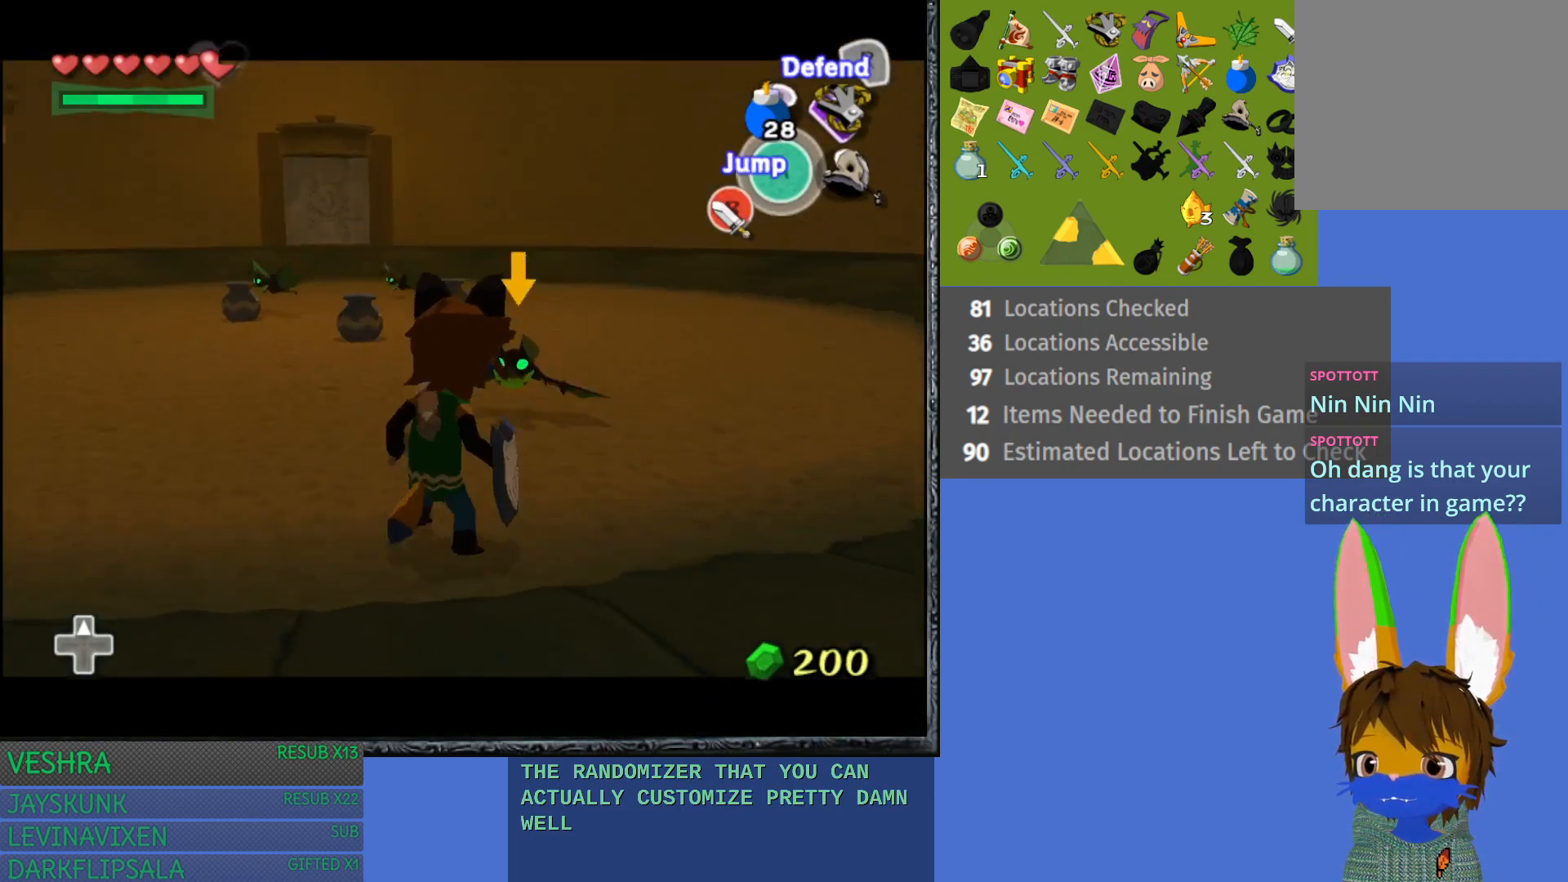
{"buttons": ["L1"], "left_stick": "down-right", "right_stick": "center", "events": [[33, "left_stick", "down-right"]]}
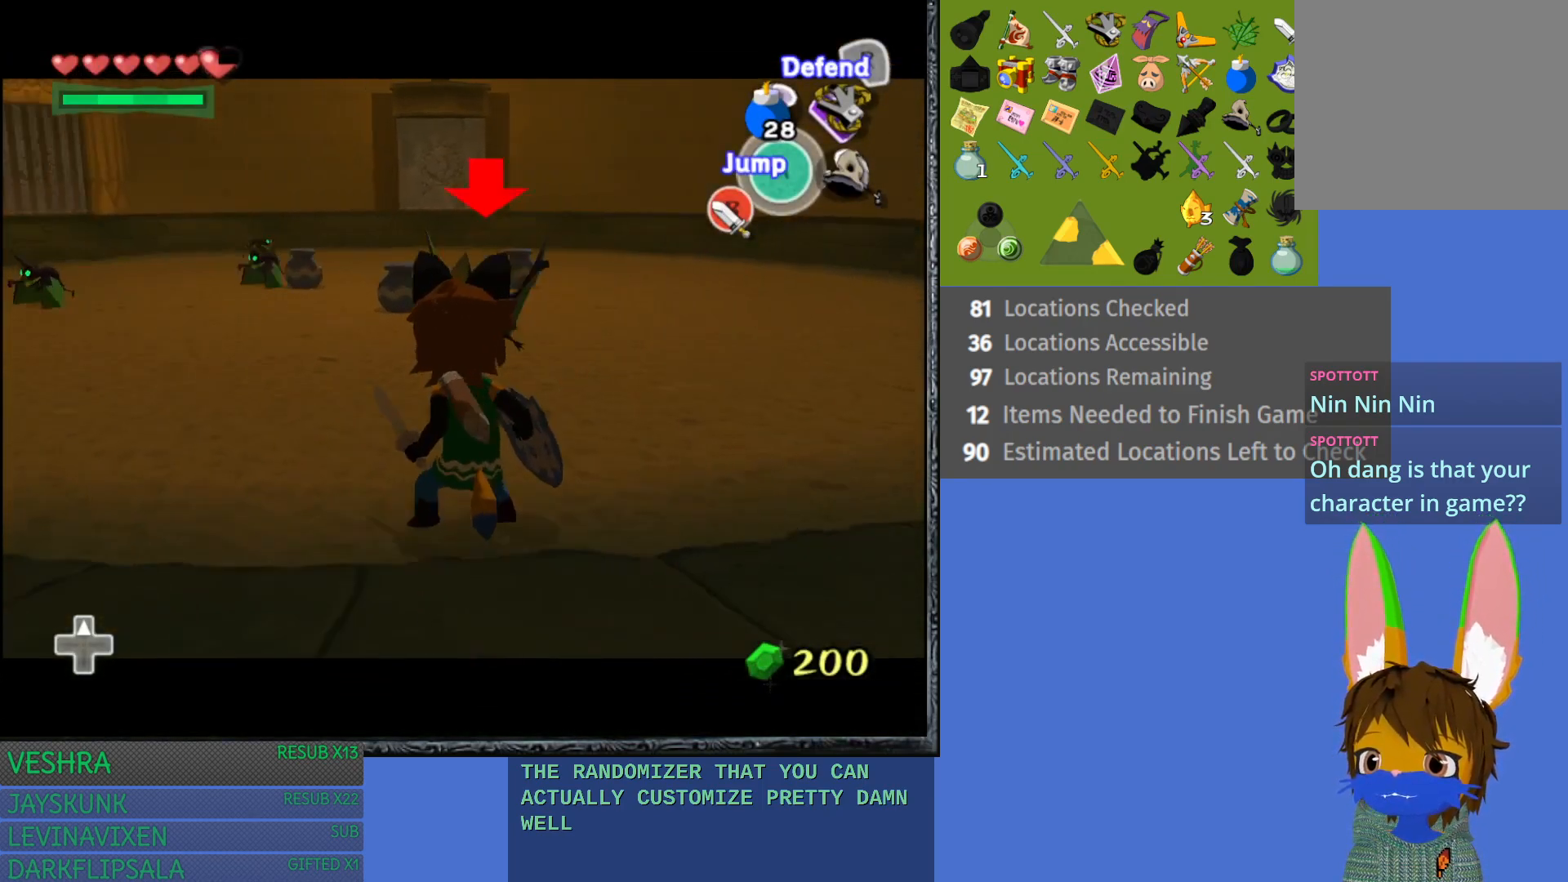
{"buttons": ["L1", "START"], "left_stick": "down-right", "right_stick": "center", "events": [[317, "START", "down"]]}
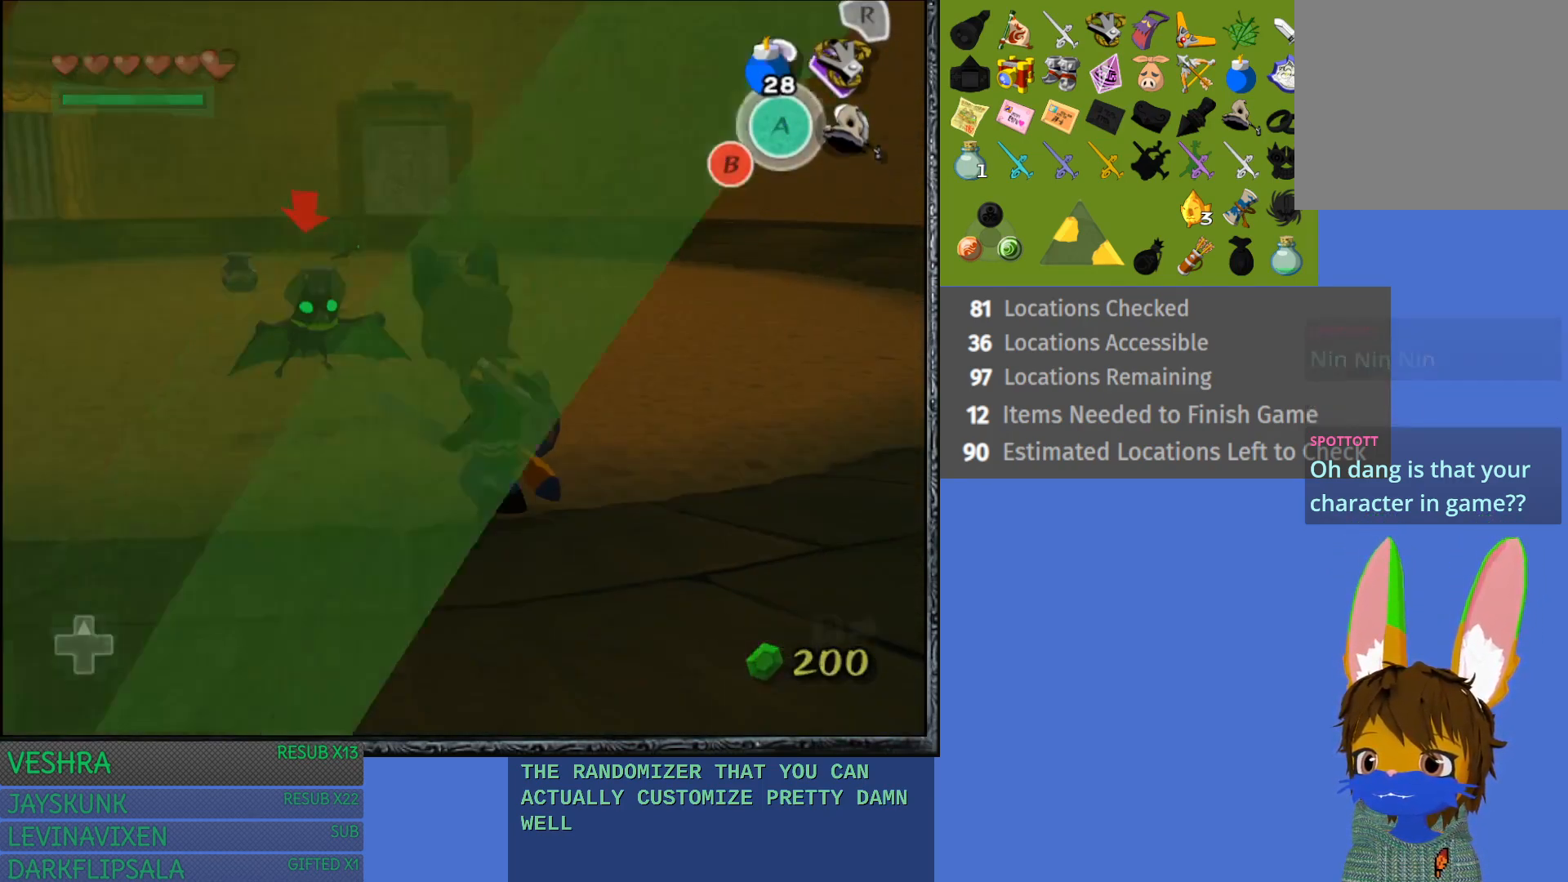
{"buttons": ["L1"], "left_stick": "center", "right_stick": "center", "events": [[17, "START", "up"], [17, "left_stick", "center"]]}
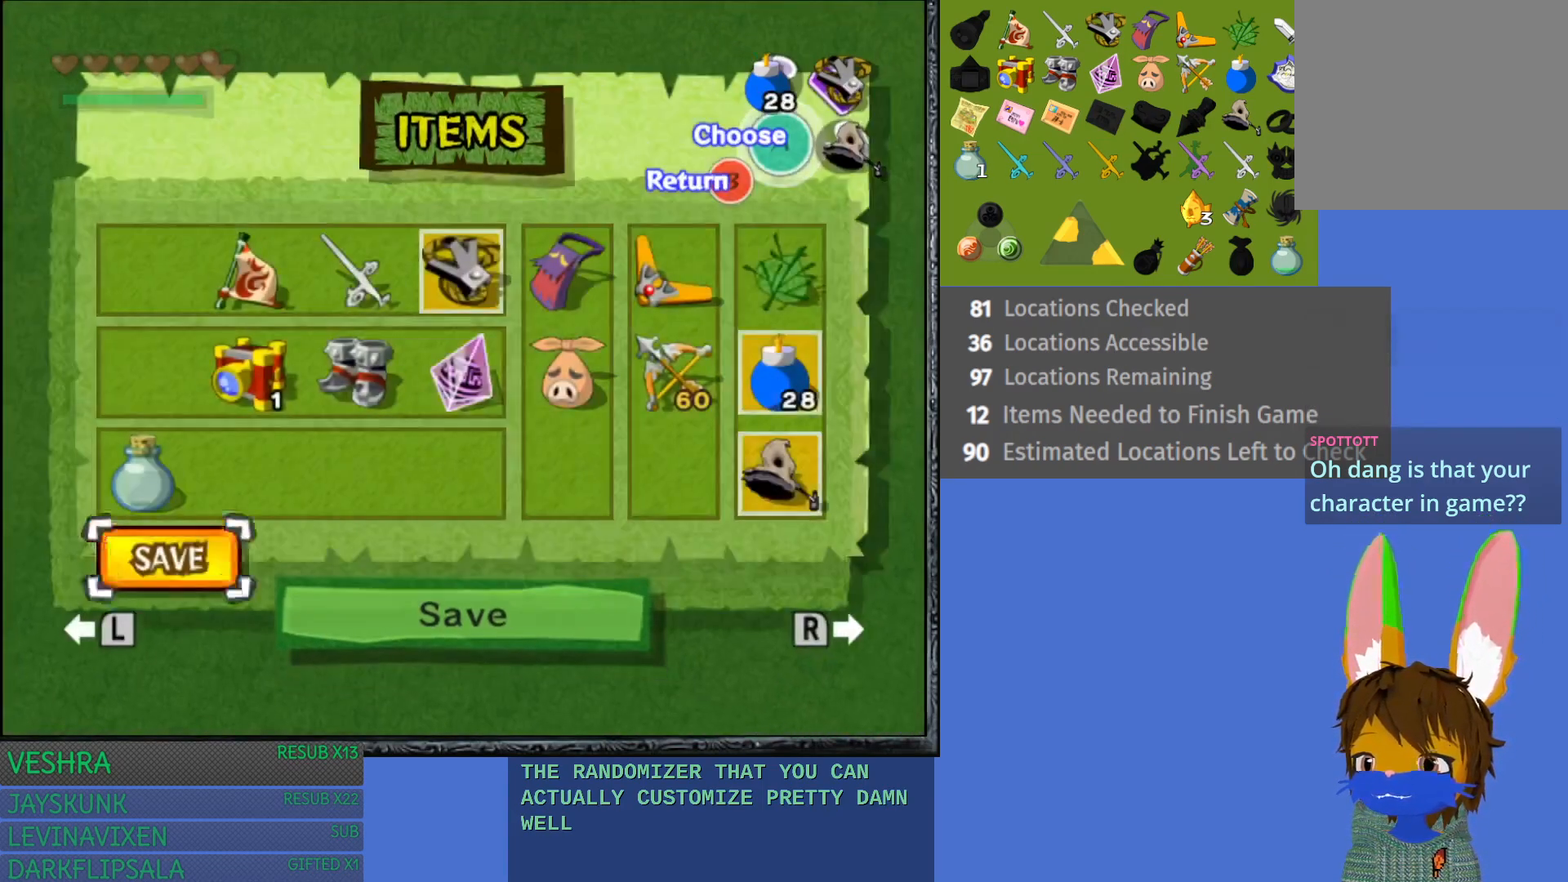
{"buttons": [], "left_stick": "up", "right_stick": "center", "events": [[67, "L1", "up"], [250, "left_stick", "up"], [367, "left_stick", "center"], [467, "left_stick", "up"]]}
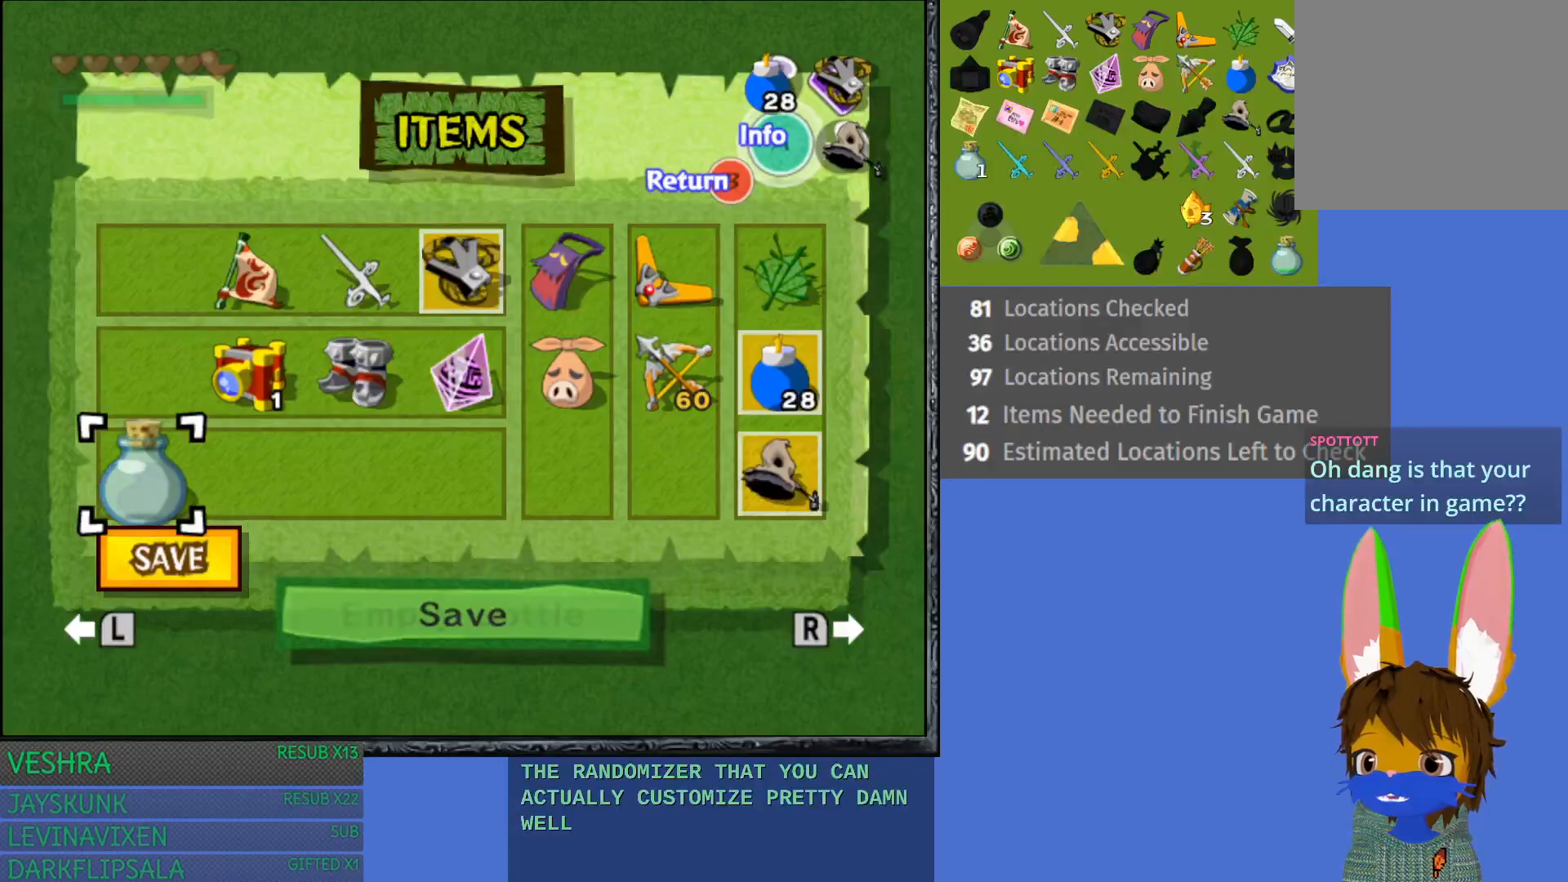
{"buttons": [], "left_stick": "right", "right_stick": "center", "events": [[67, "left_stick", "center"], [150, "left_stick", "up"], [233, "left_stick", "center"], [300, "left_stick", "right"], [450, "left_stick", "center"], [500, "left_stick", "right"]]}
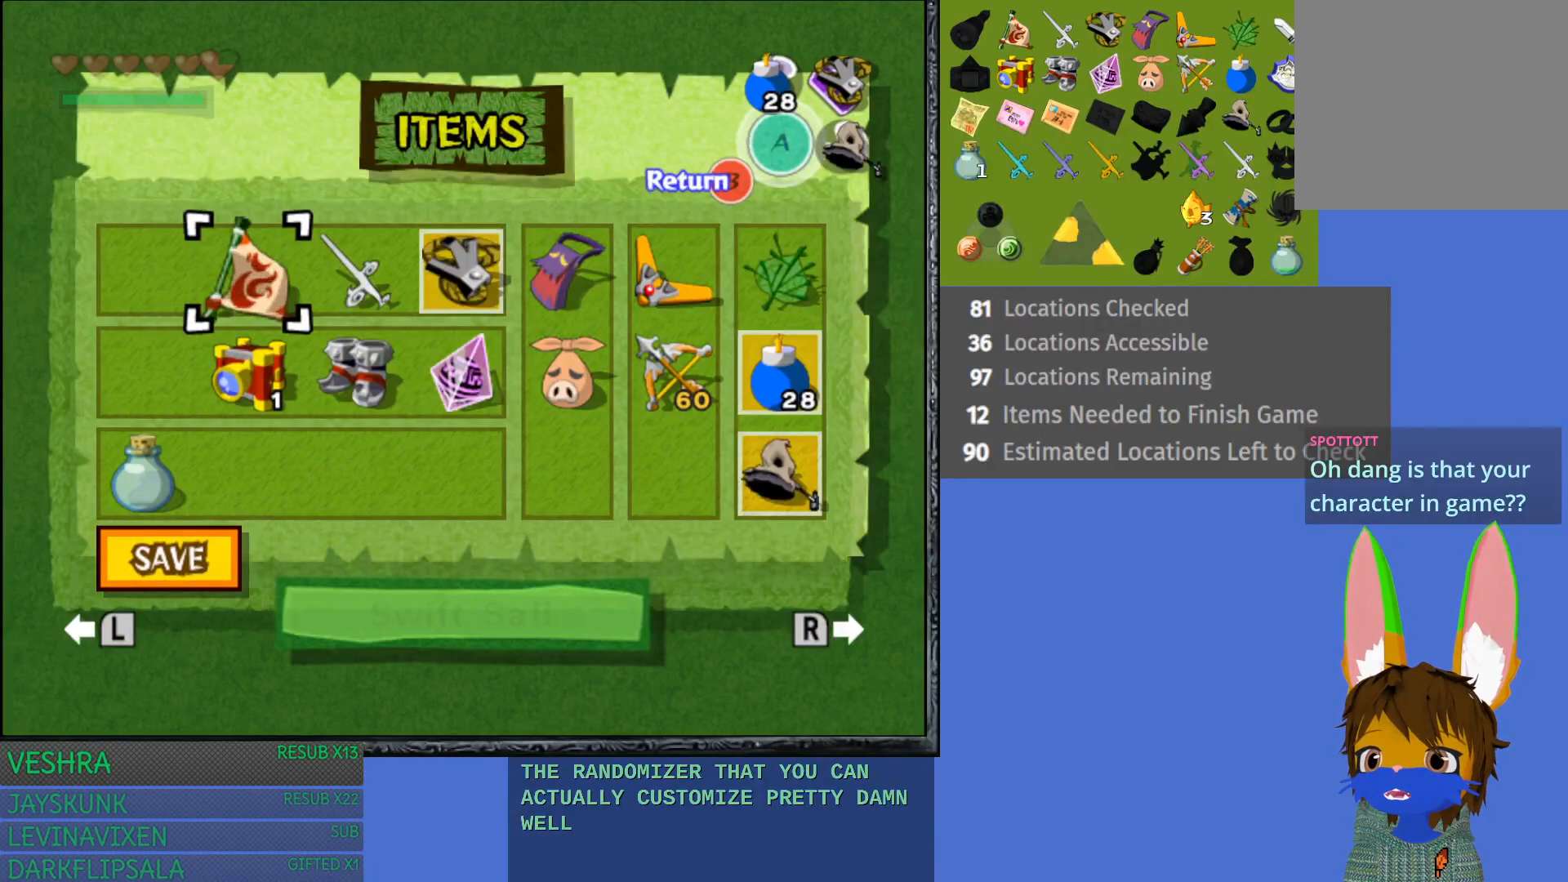
{"buttons": [], "left_stick": "center", "right_stick": "center", "events": [[133, "left_stick", "center"], [217, "left_stick", "right"], [300, "left_stick", "center"], [367, "left_stick", "right"], [483, "left_stick", "center"]]}
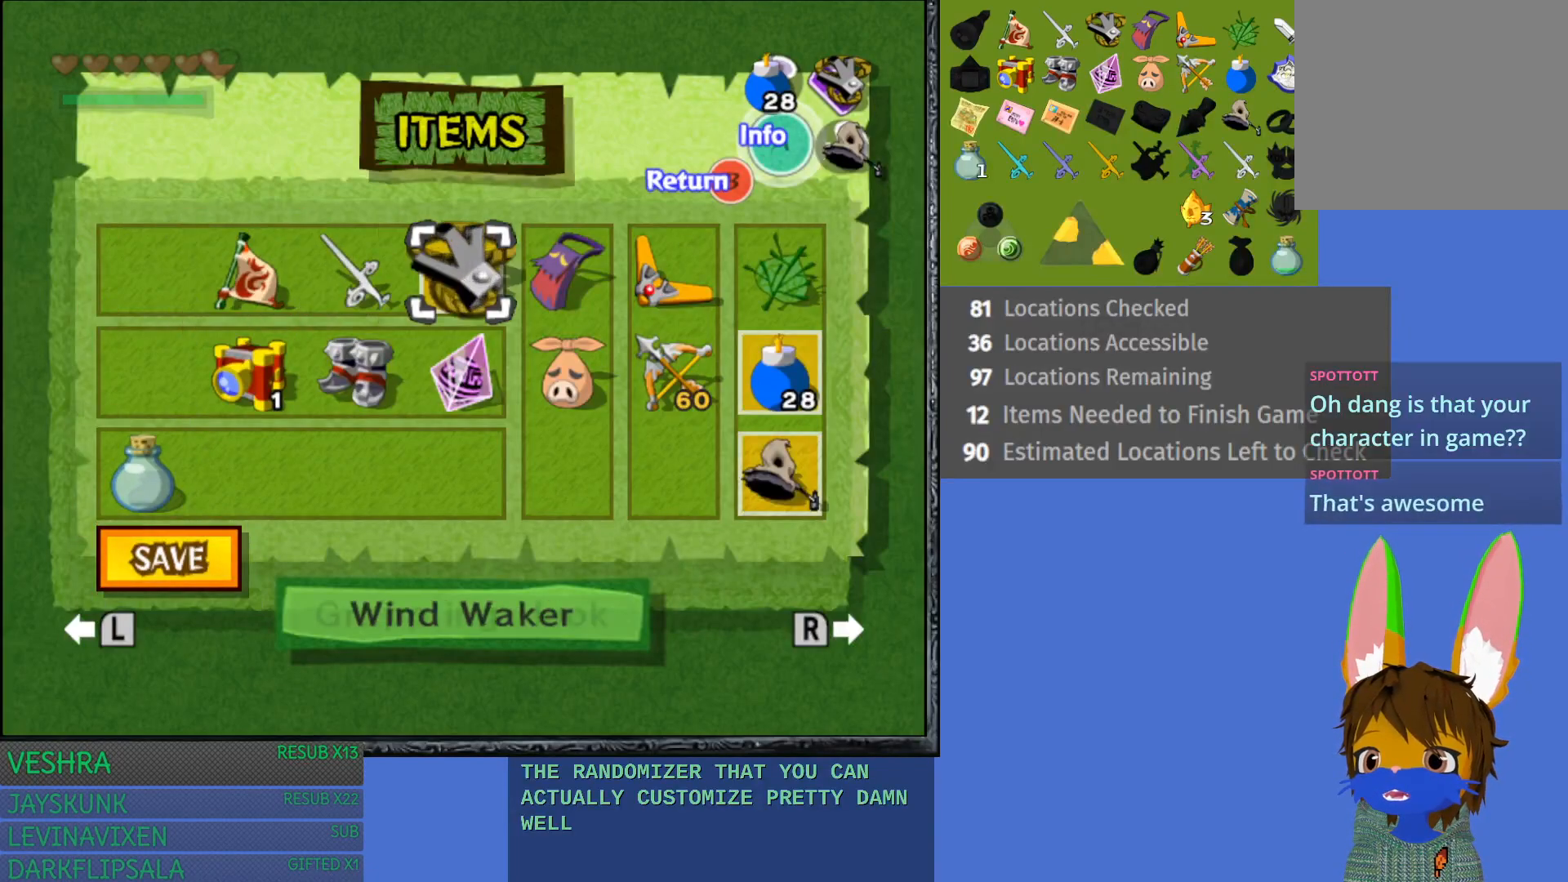
{"buttons": [], "left_stick": "center", "right_stick": "center", "events": [[50, "left_stick", "right"], [183, "left_stick", "center"], [300, "R1", "down"], [467, "R1", "up"]]}
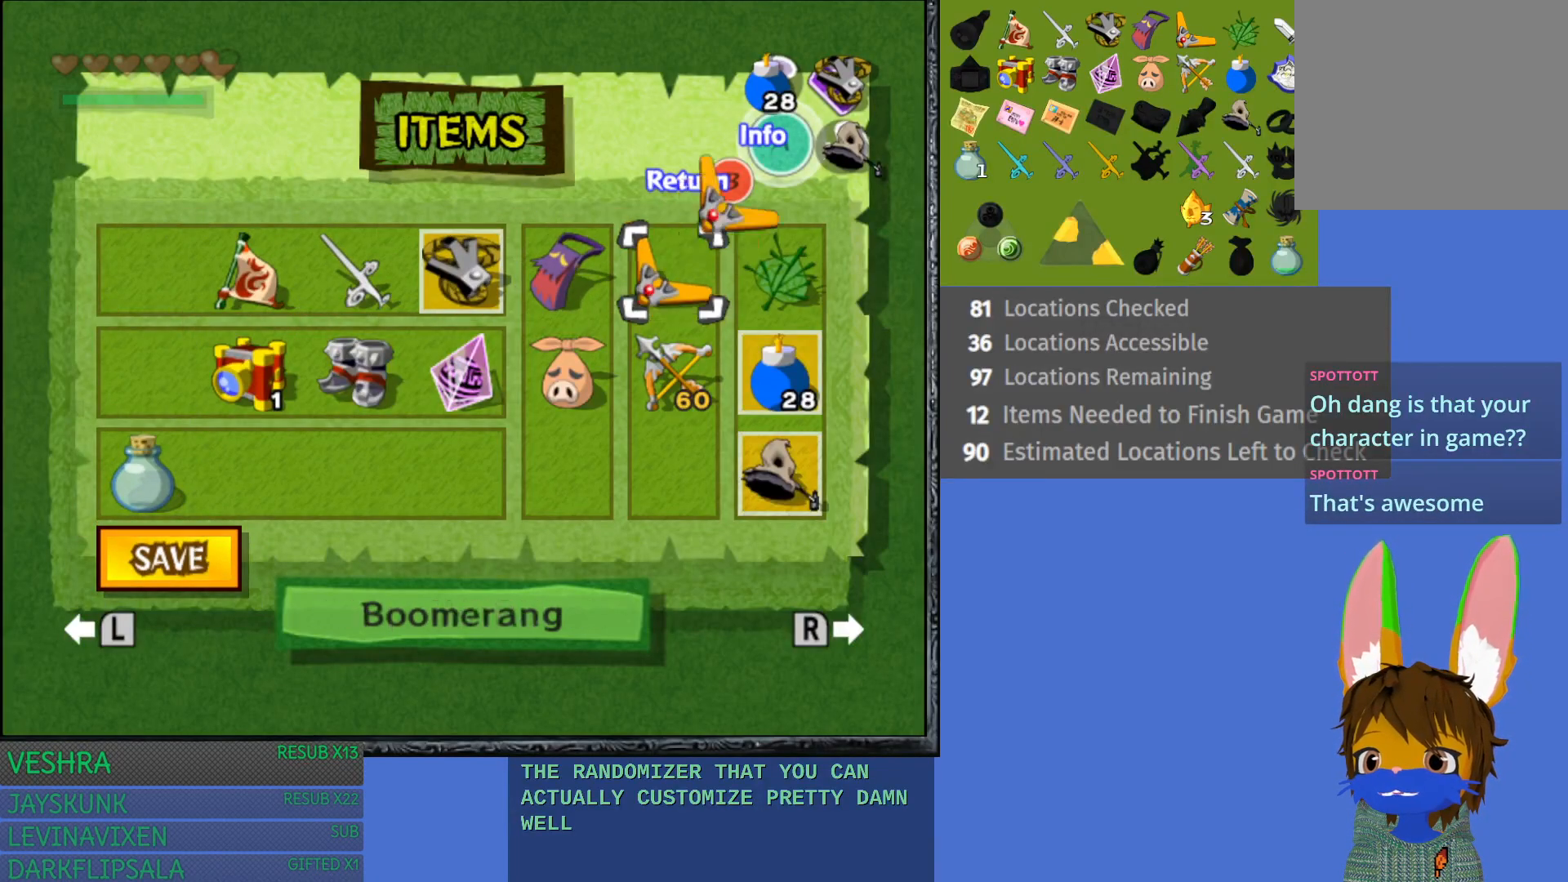
{"buttons": [], "left_stick": "center", "right_stick": "center", "events": []}
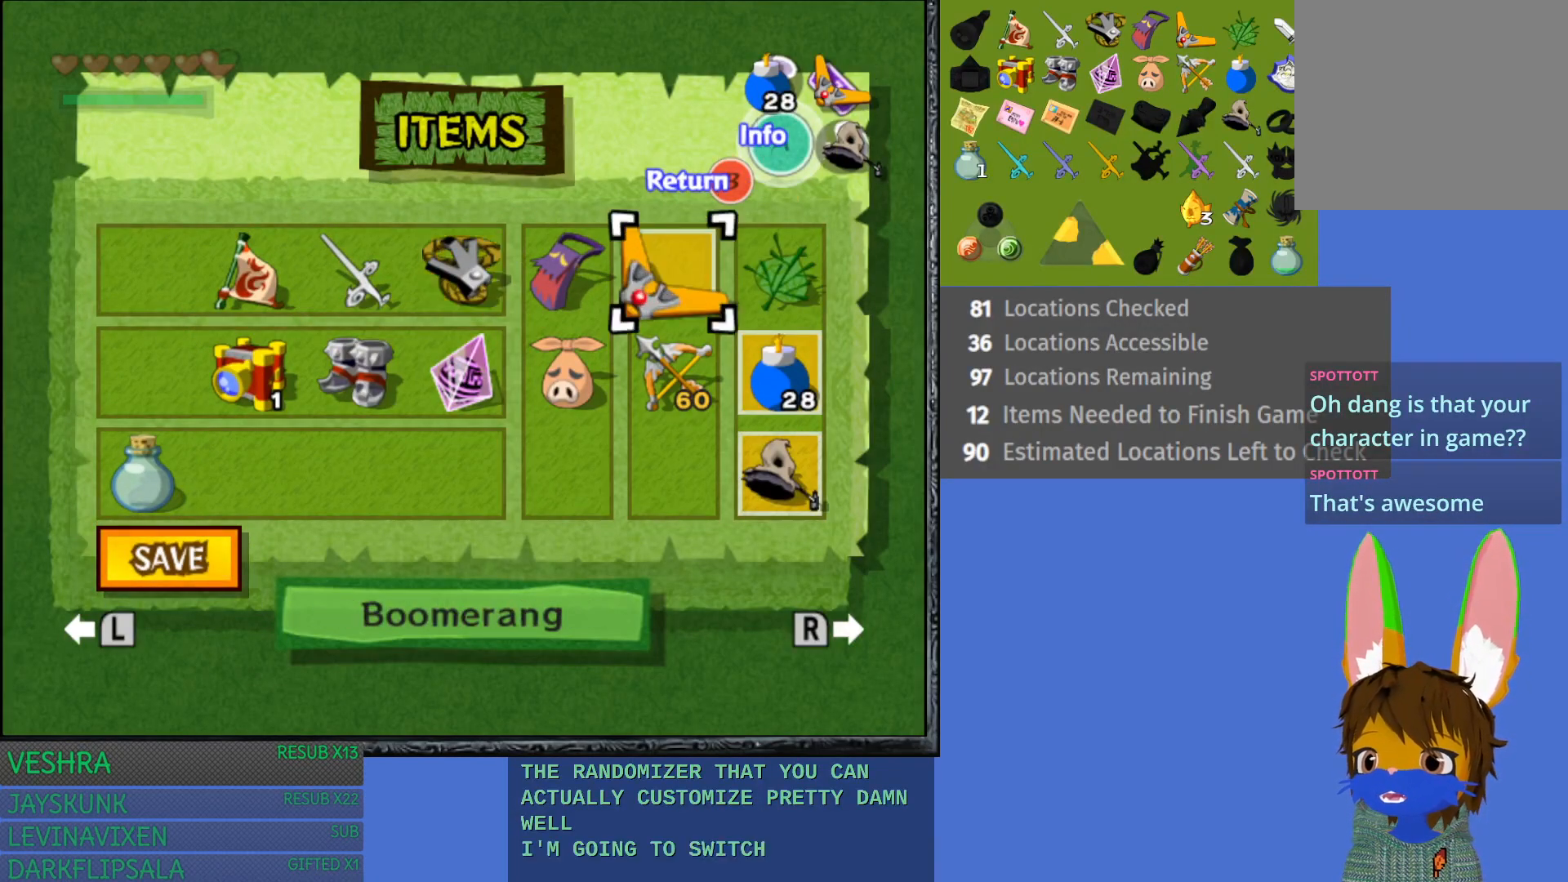
{"buttons": [], "left_stick": "down", "right_stick": "center", "events": [[433, "left_stick", "down"]]}
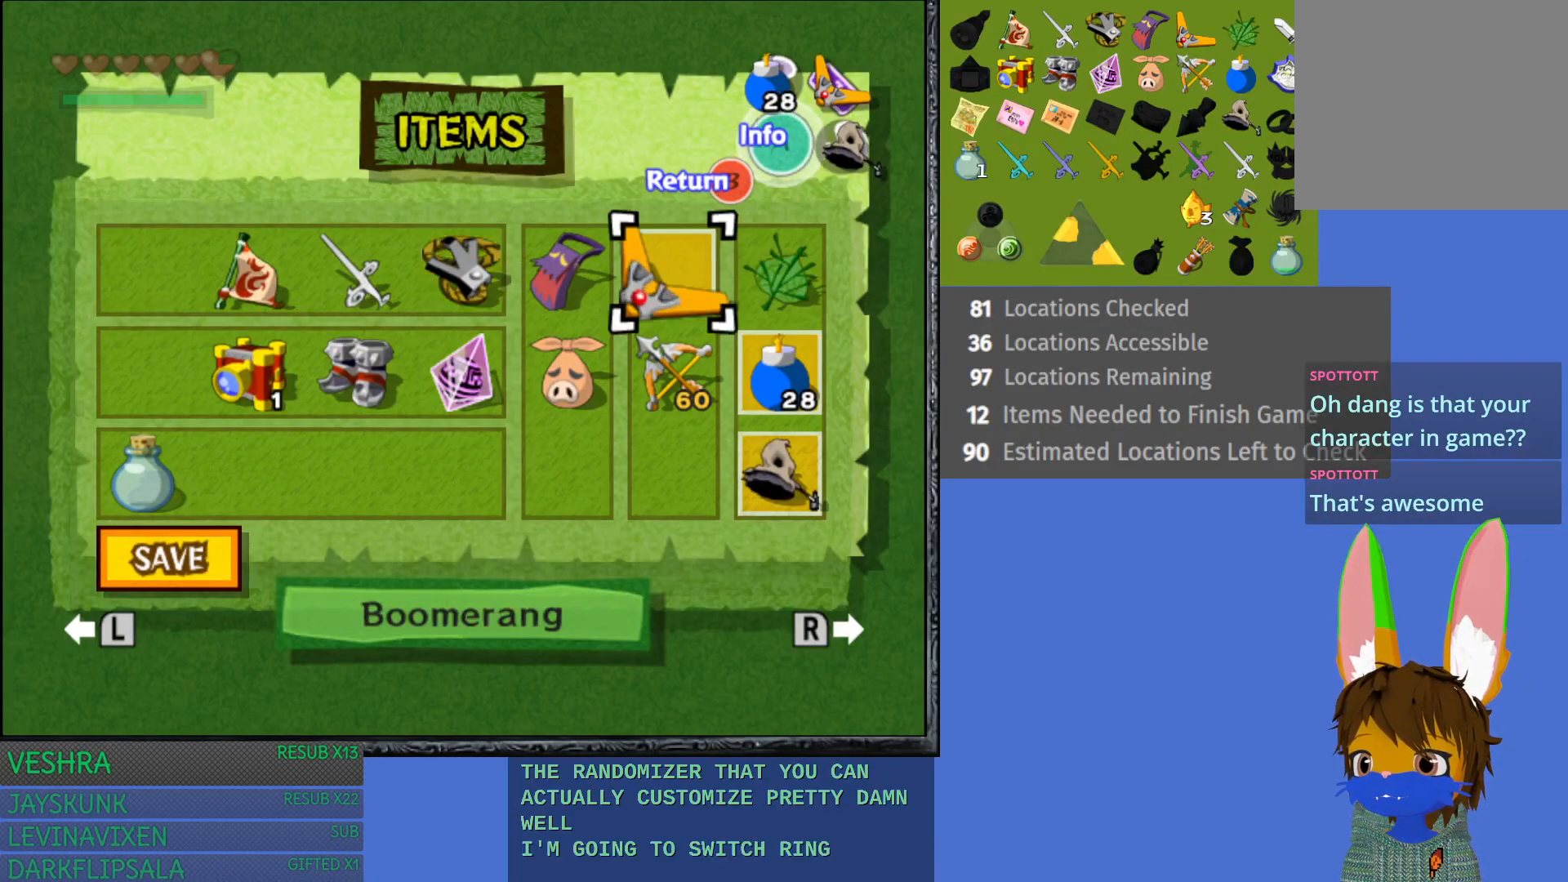
{"buttons": [], "left_stick": "center", "right_stick": "center", "events": [[133, "left_stick", "center"]]}
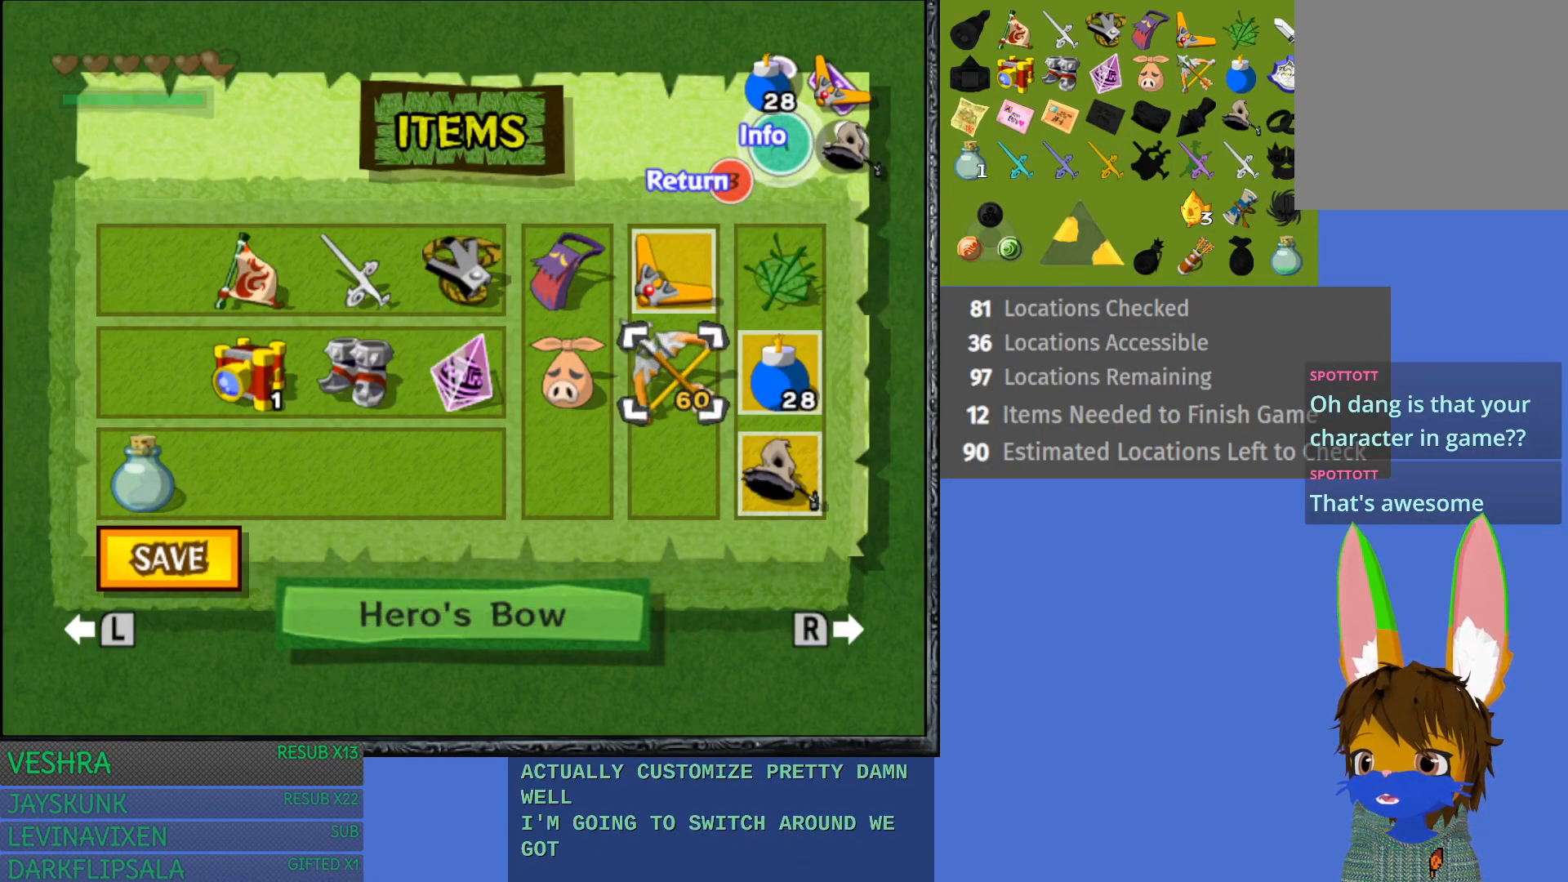
{"buttons": ["TRIANGLE"], "left_stick": "center", "right_stick": "center", "events": [[450, "TRIANGLE", "down"]]}
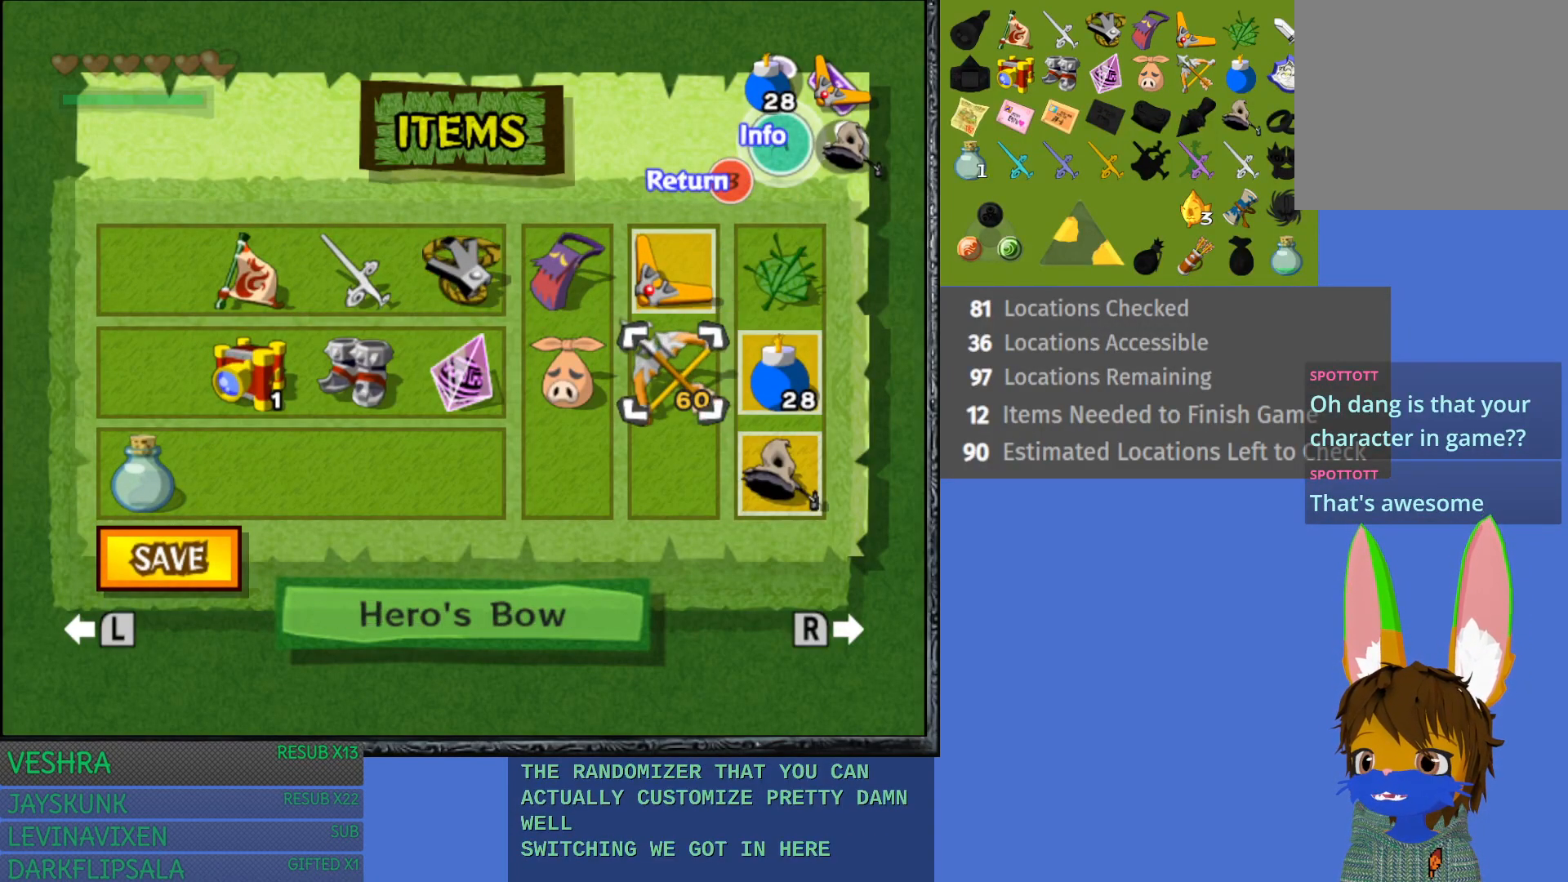
{"buttons": [], "left_stick": "center", "right_stick": "center", "events": [[83, "TRIANGLE", "up"]]}
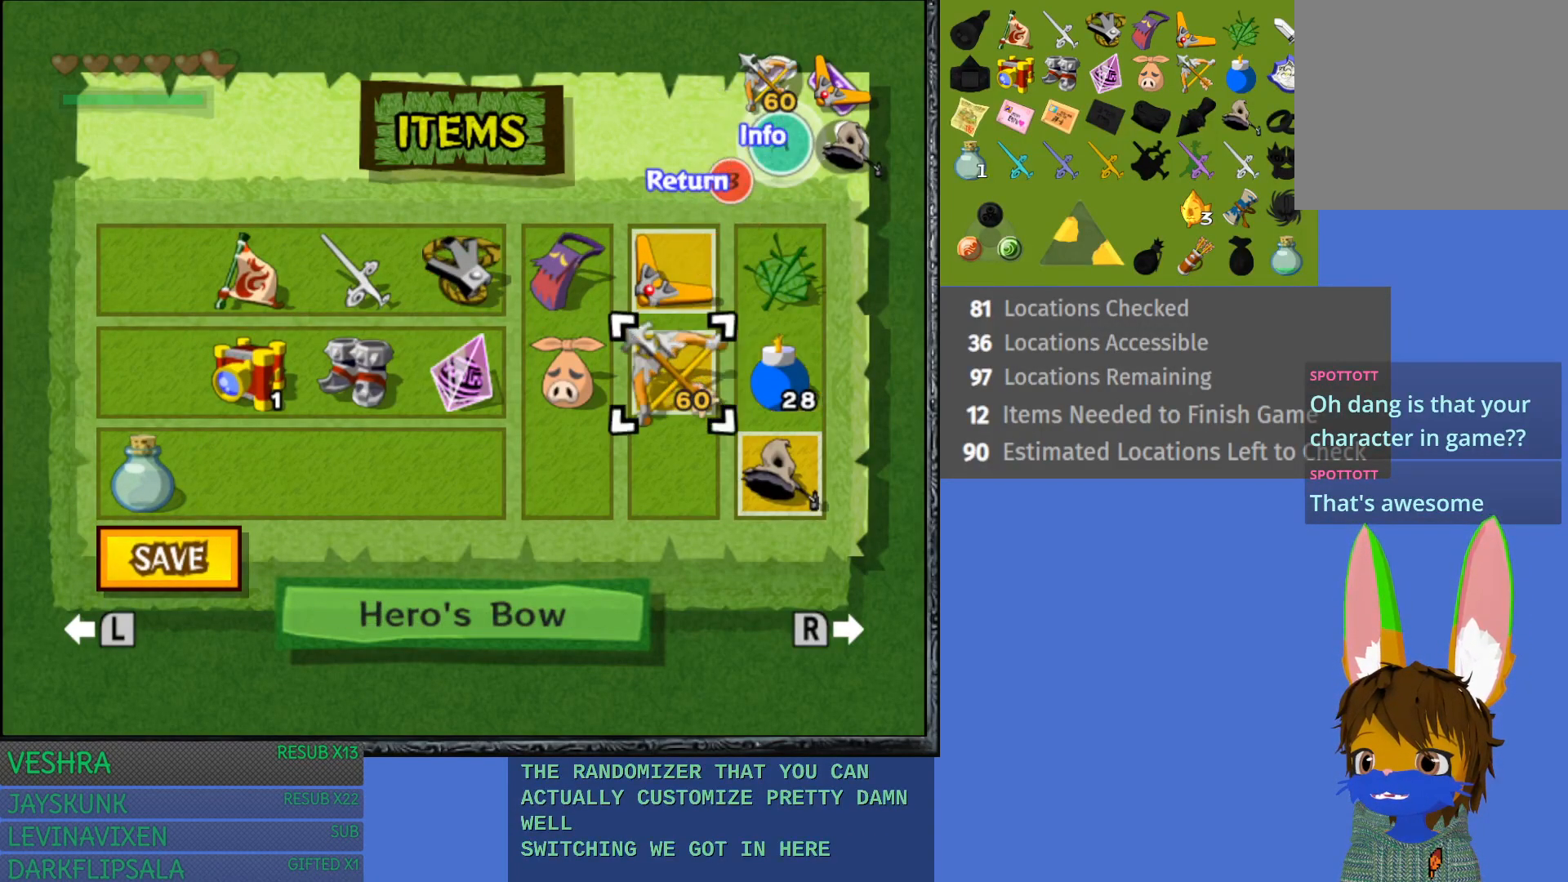
{"buttons": ["L1"], "left_stick": "center", "right_stick": "center", "events": [[233, "START", "down"], [383, "START", "up"], [400, "L1", "down"]]}
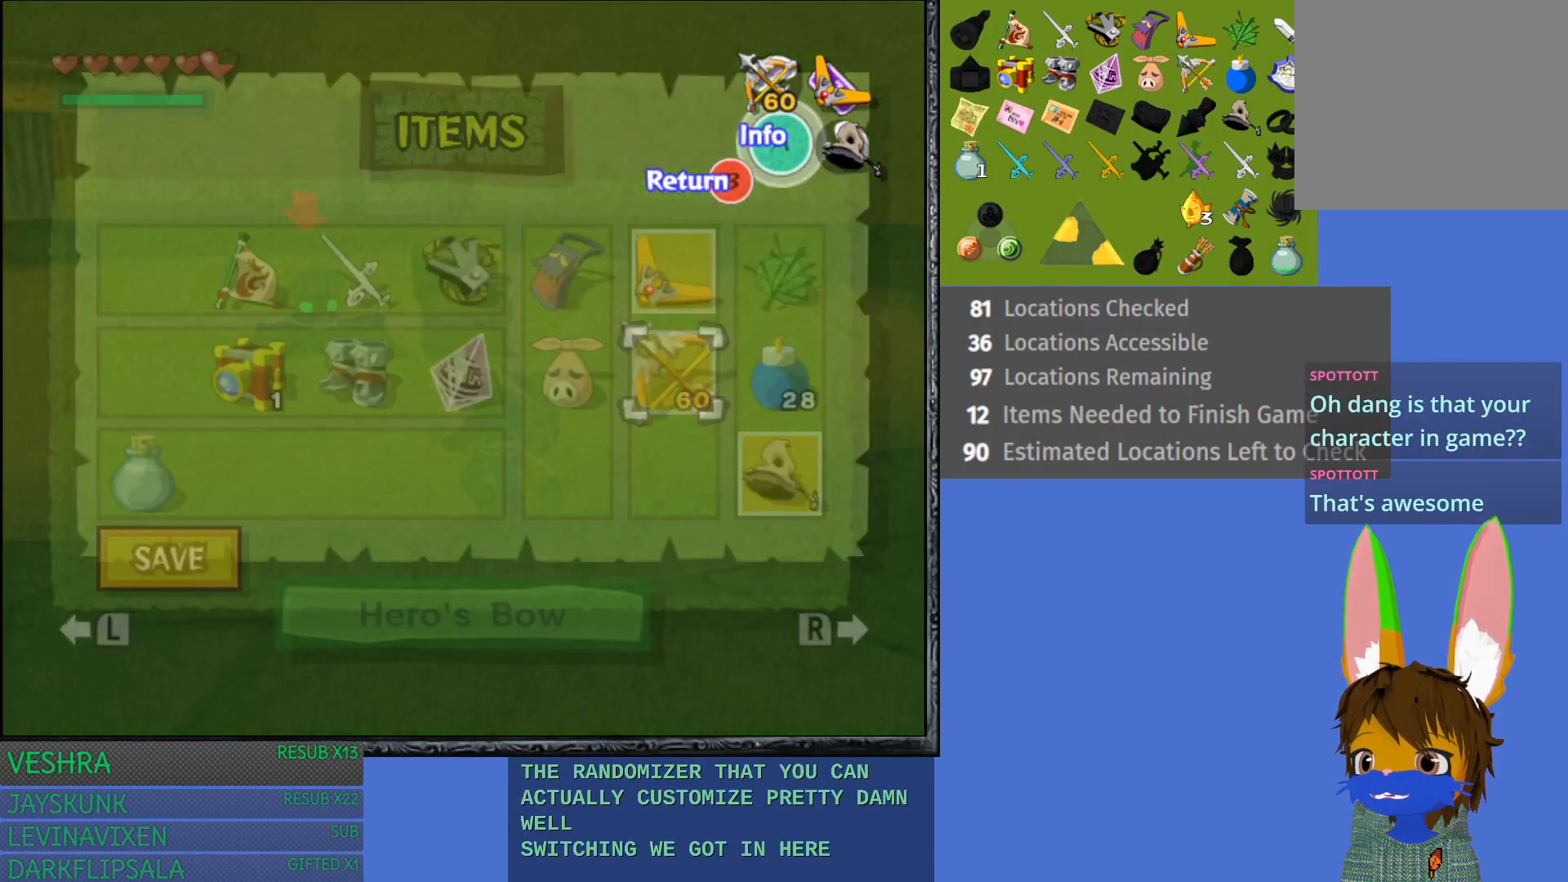
{"buttons": ["L1", "R1"], "left_stick": "right", "right_stick": "center", "events": [[167, "left_stick", "right"], [233, "R1", "down"], [367, "R1", "up"], [417, "R1", "down"], [467, "R1", "up"], [500, "R1", "down"]]}
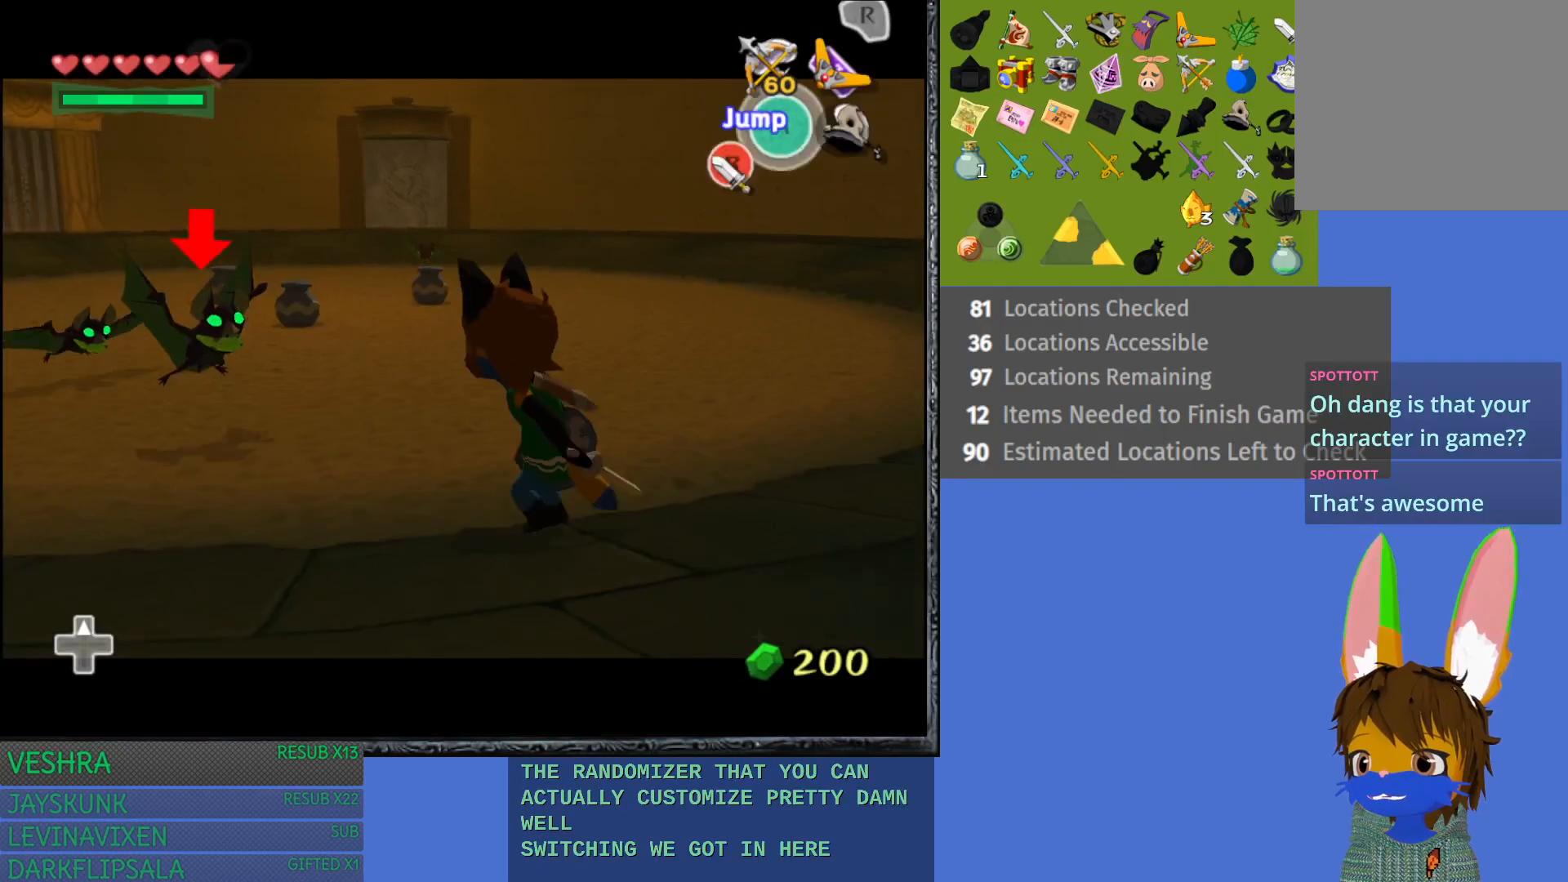
{"buttons": ["L1"], "left_stick": "right", "right_stick": "center", "events": [[83, "R1", "up"], [200, "R1", "down"], [267, "R1", "up"]]}
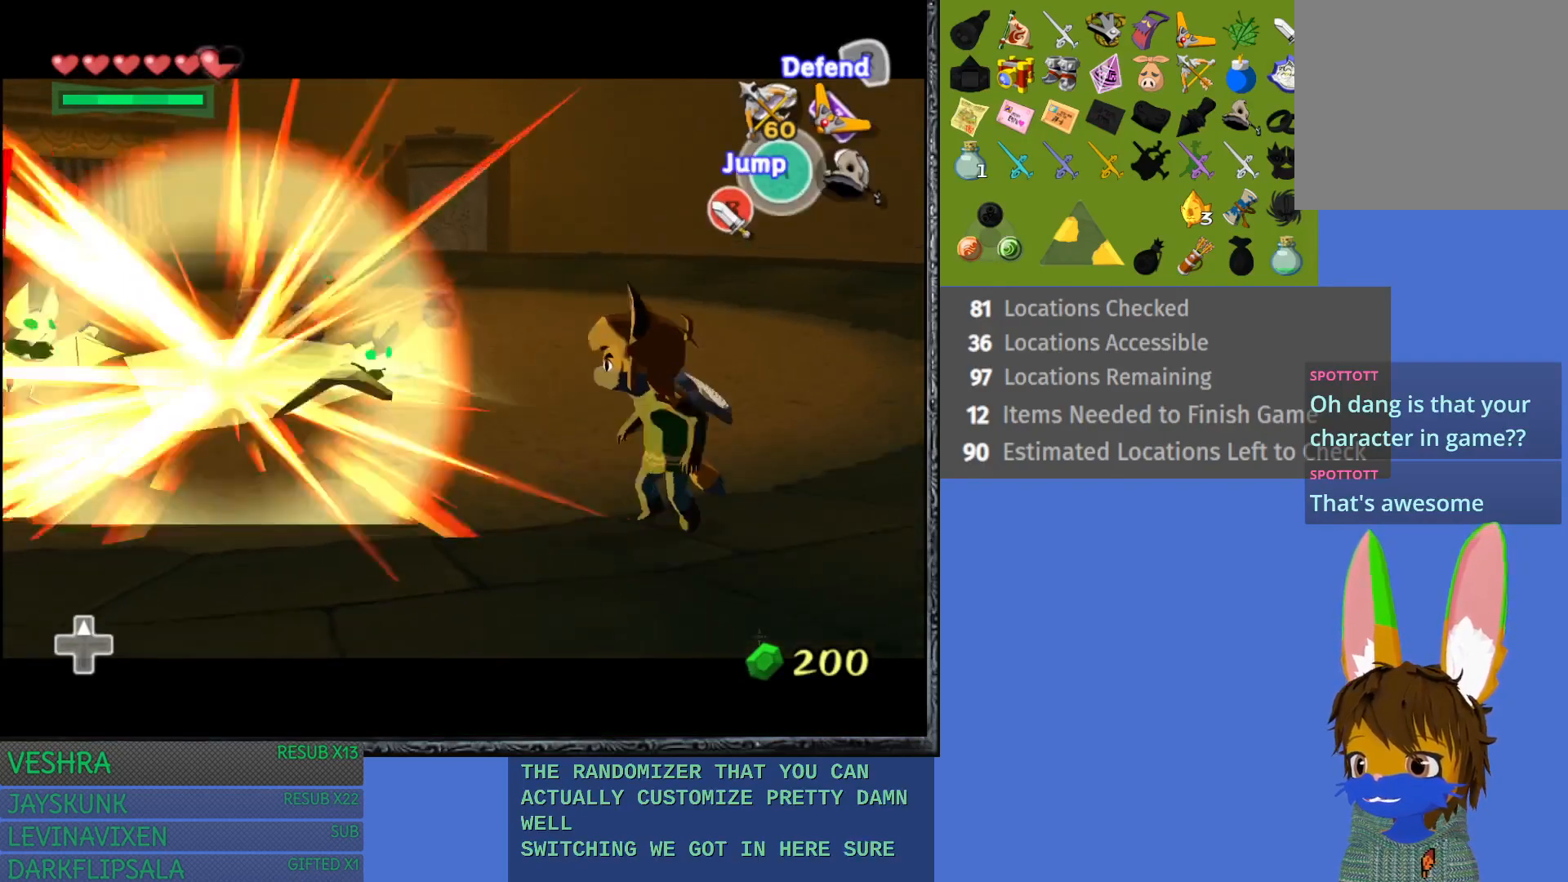
{"buttons": ["L1", "R1"], "left_stick": "right", "right_stick": "center", "events": [[50, "L1", "up"], [133, "L1", "down"], [167, "R1", "down"], [267, "R1", "up"], [350, "R1", "down"], [417, "R1", "up"], [483, "R1", "down"]]}
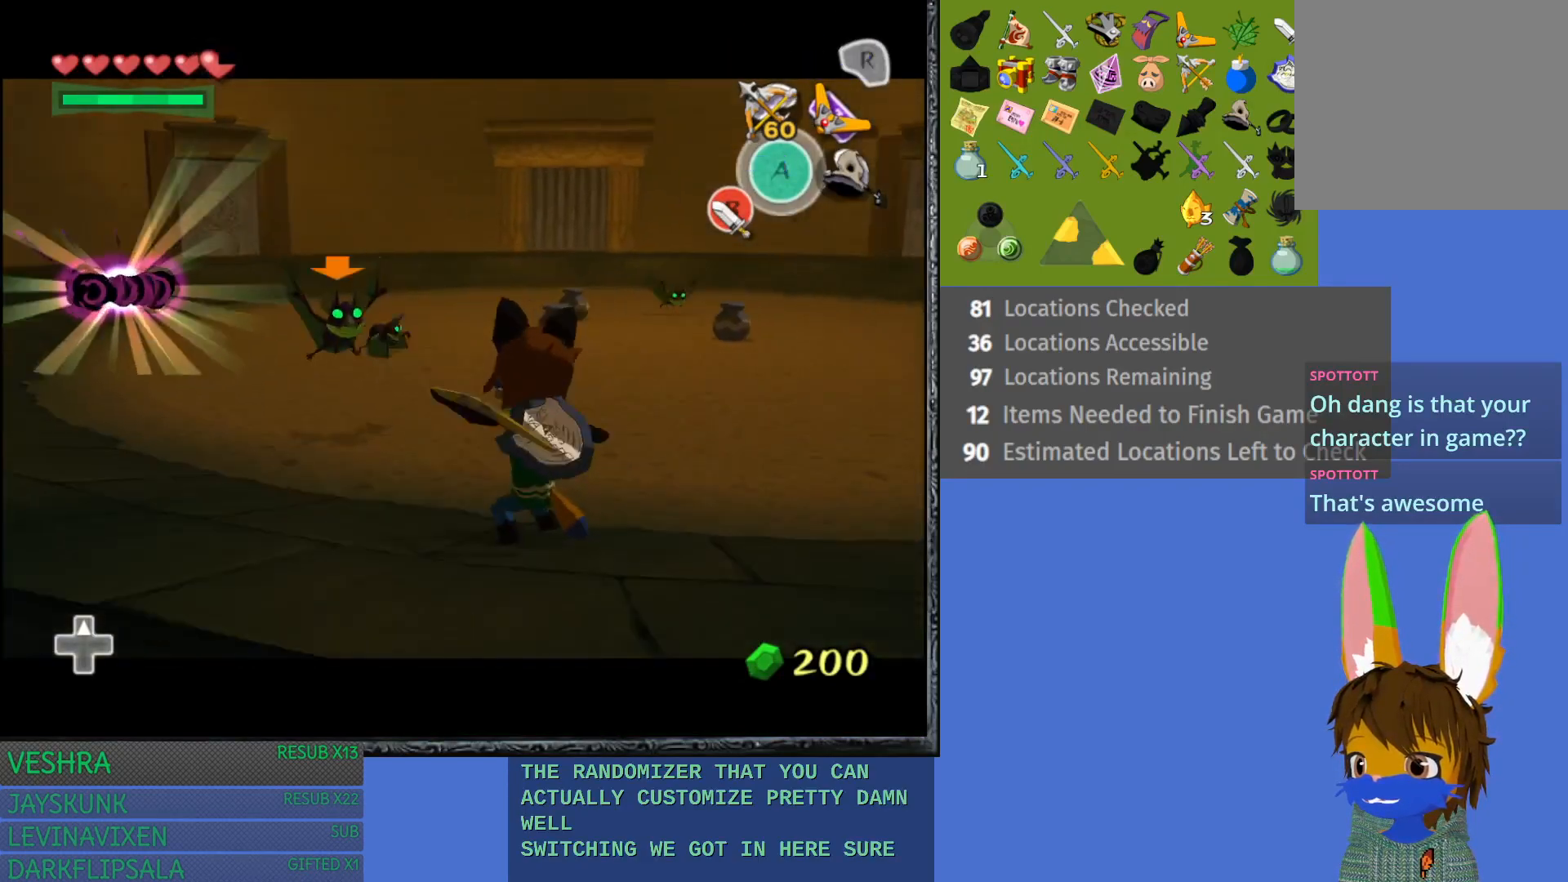
{"buttons": ["L1", "R1"], "left_stick": "right", "right_stick": "center", "events": [[33, "R1", "up"], [367, "L1", "up"], [433, "L1", "down"], [483, "R1", "down"]]}
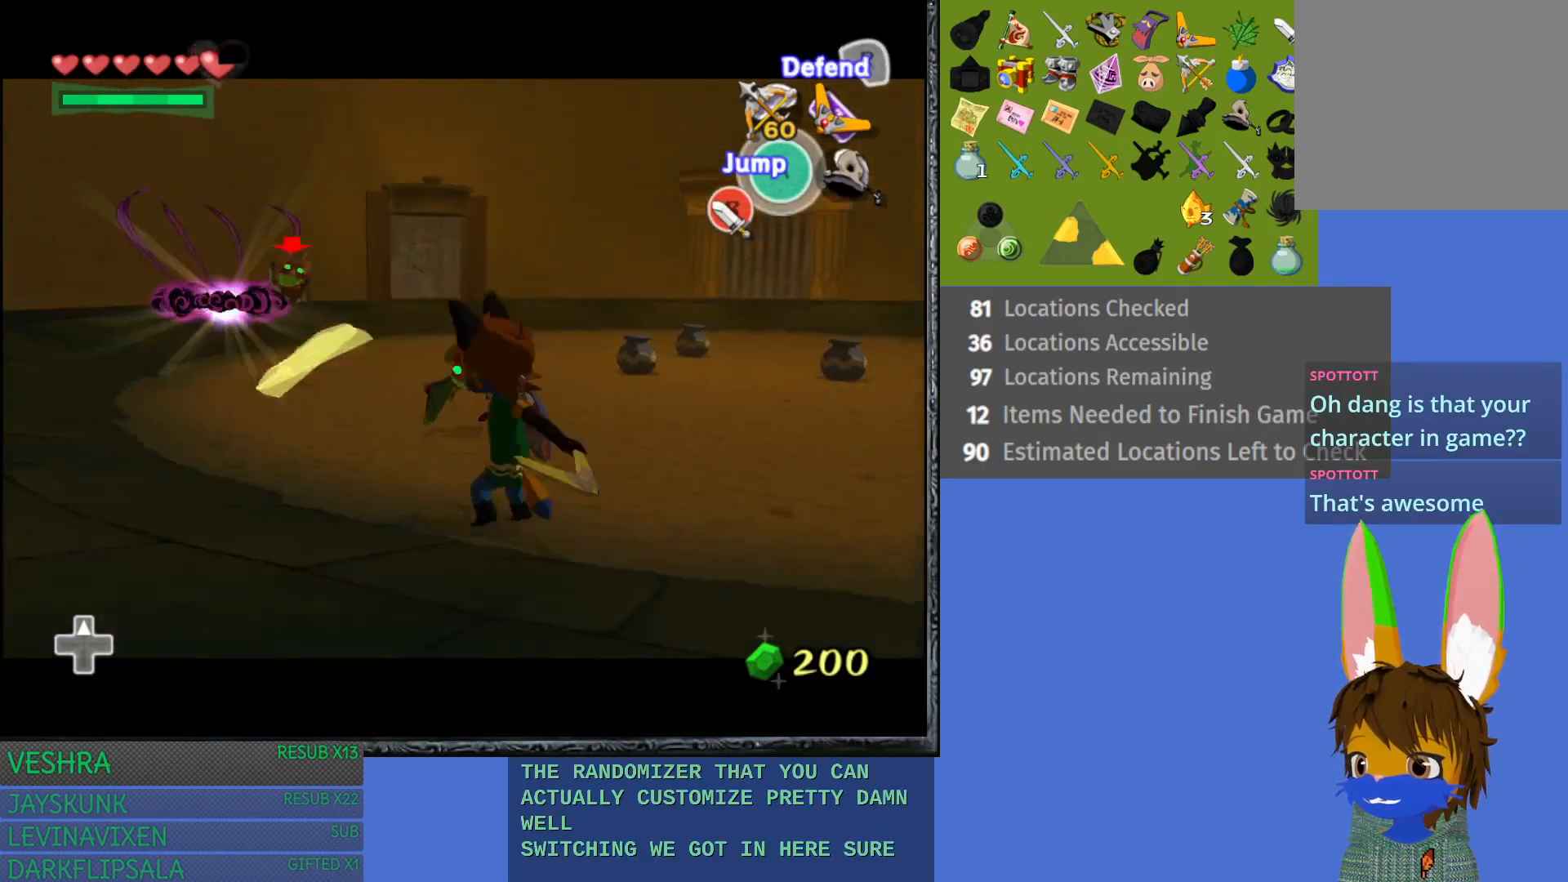
{"buttons": ["L1"], "left_stick": "right", "right_stick": "center", "events": [[83, "R1", "up"], [167, "R1", "down"], [233, "R1", "up"]]}
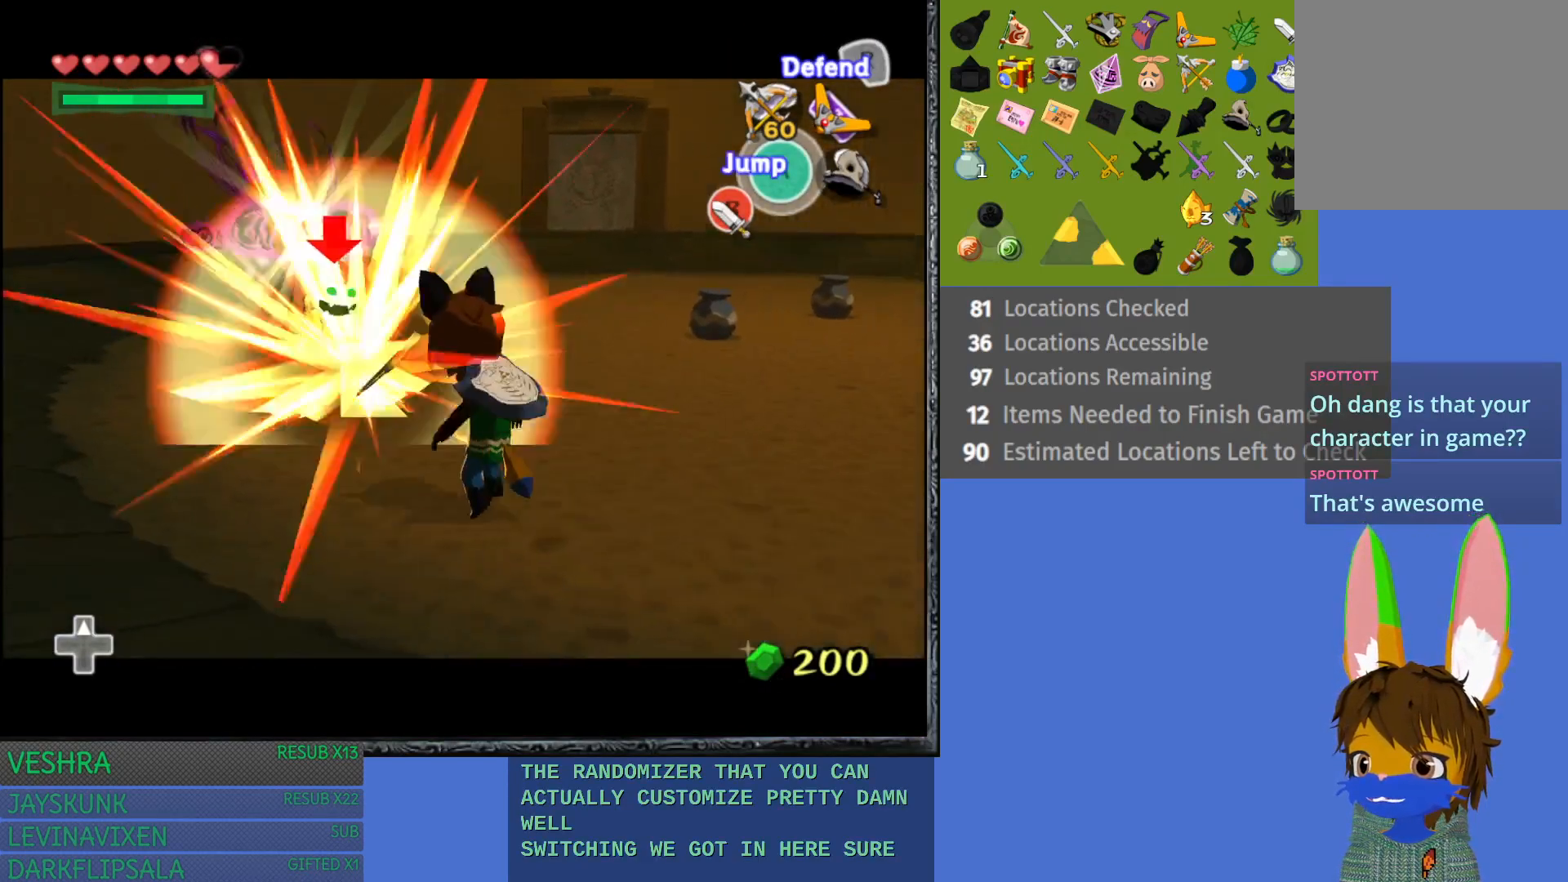
{"buttons": ["L1", "R1"], "left_stick": "right", "right_stick": "center", "events": [[33, "L1", "up"], [133, "L1", "down"], [300, "R1", "down"], [433, "R1", "up"], [500, "R1", "down"]]}
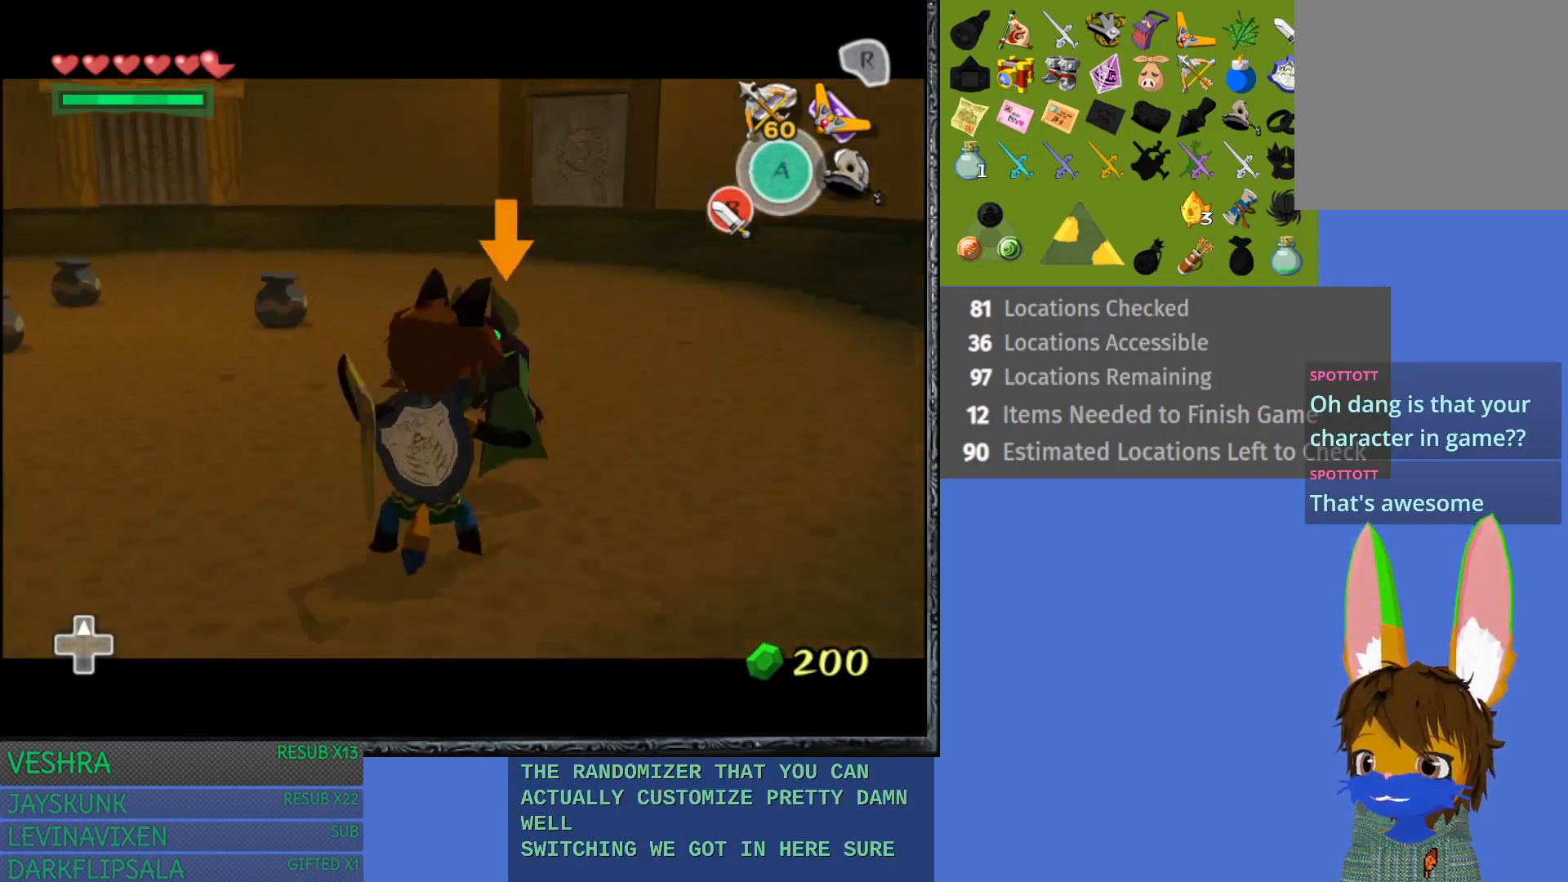
{"buttons": [], "left_stick": "up", "right_stick": "center", "events": [[83, "R1", "up"], [467, "L1", "up"], [500, "left_stick", "up"]]}
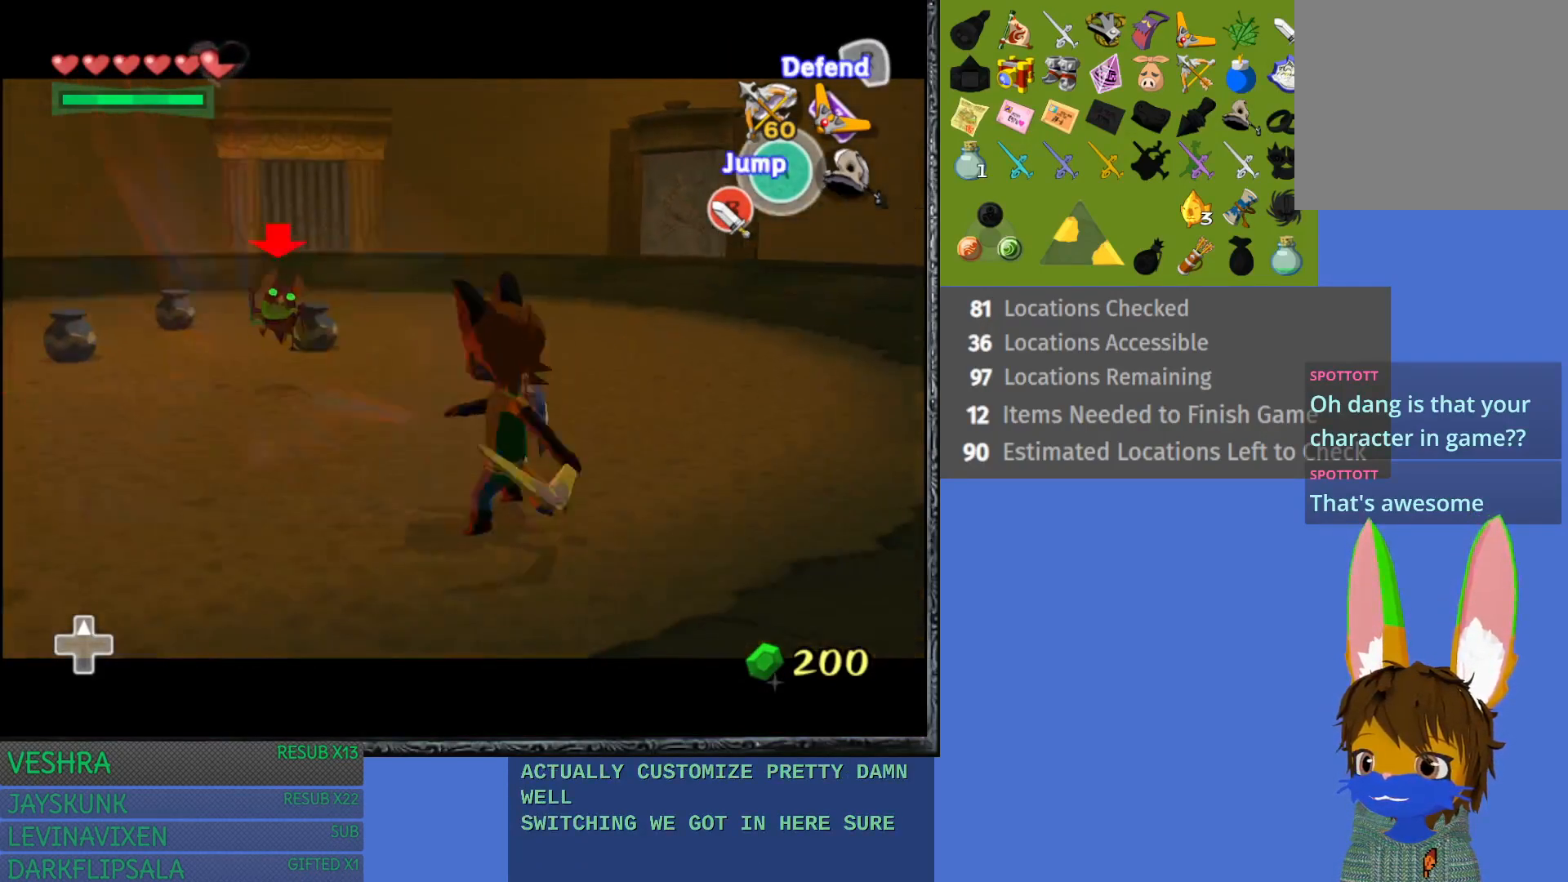
{"buttons": [], "left_stick": "up-left", "right_stick": "center", "events": [[133, "left_stick", "up-left"]]}